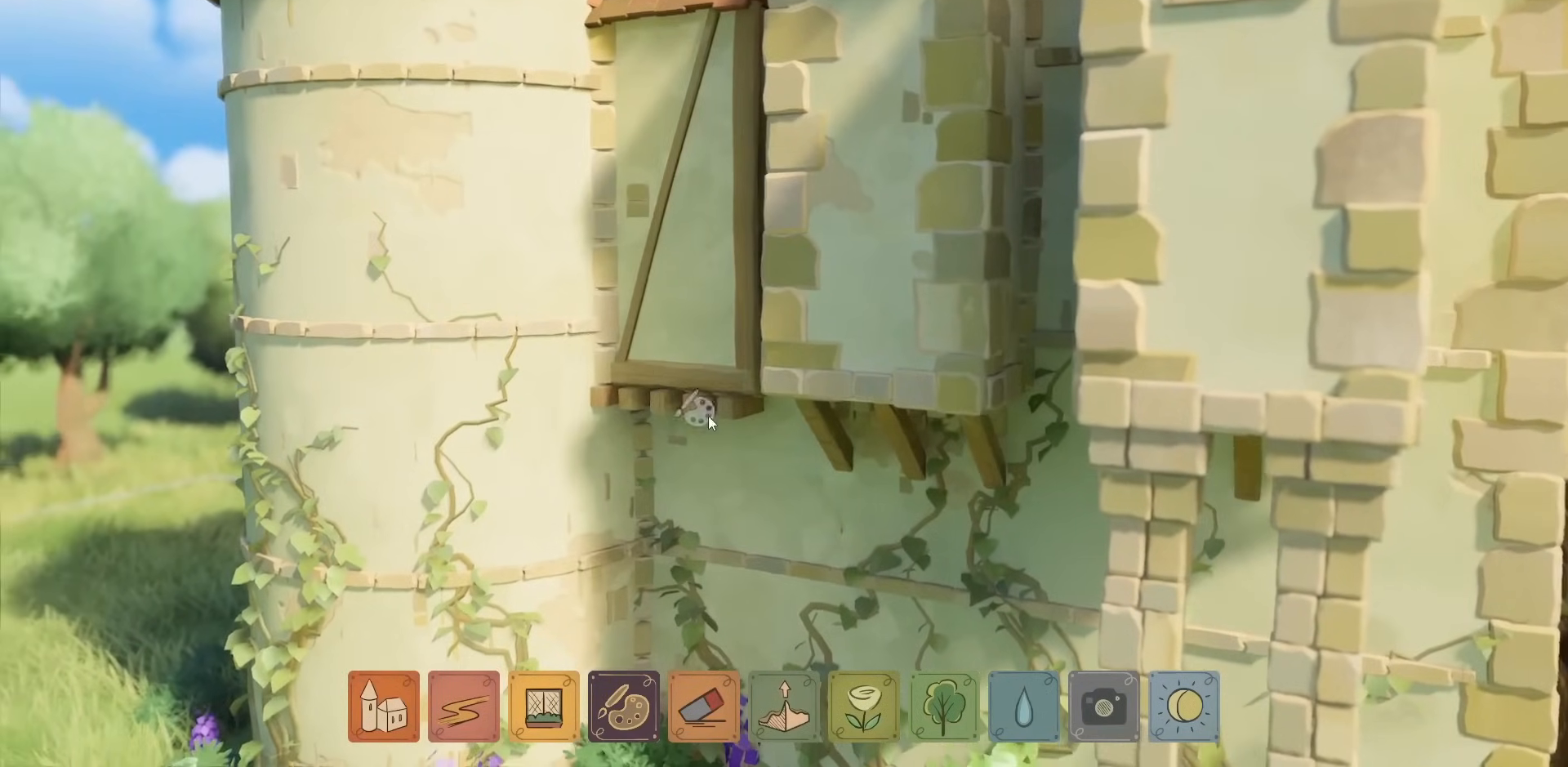
Gameplay with keyboard and mouse; each line is a JSON object with the keys and mouse buttons held at the frame after it. "events" lists presses ("down") and releases ("up") of "a", "ctrl", "d", "down", "e", "escape", "f1", "f10", "f11", "f12", "f2", "f3", "f4", "f5", "f6", "f7", "f8", "f9", "left", "q", "right", "s", "shift", "space", "up", "w", "mouse_left" and "mouse_right" between this image and that frame as [ms after this image, input, new state], when the widget could be followed in between. "mouse_left", "mouse_right" = the "left", "right" buttons of the "mouse" list. No other keys are recorded. Not read: mouse_move mouse_wheel.
{"keys": [], "mouse": [], "events": []}
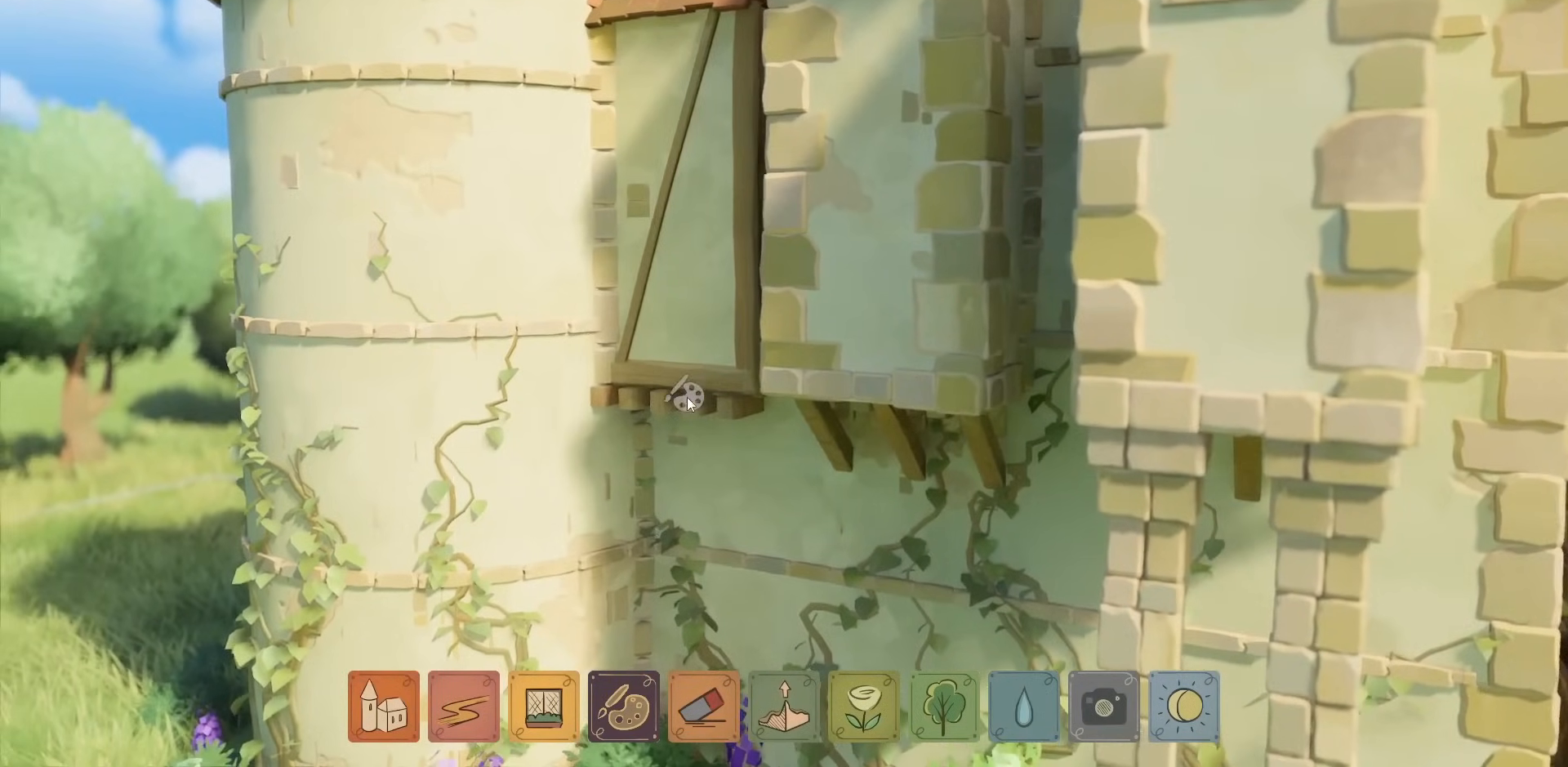
{"keys": [], "mouse": [], "events": []}
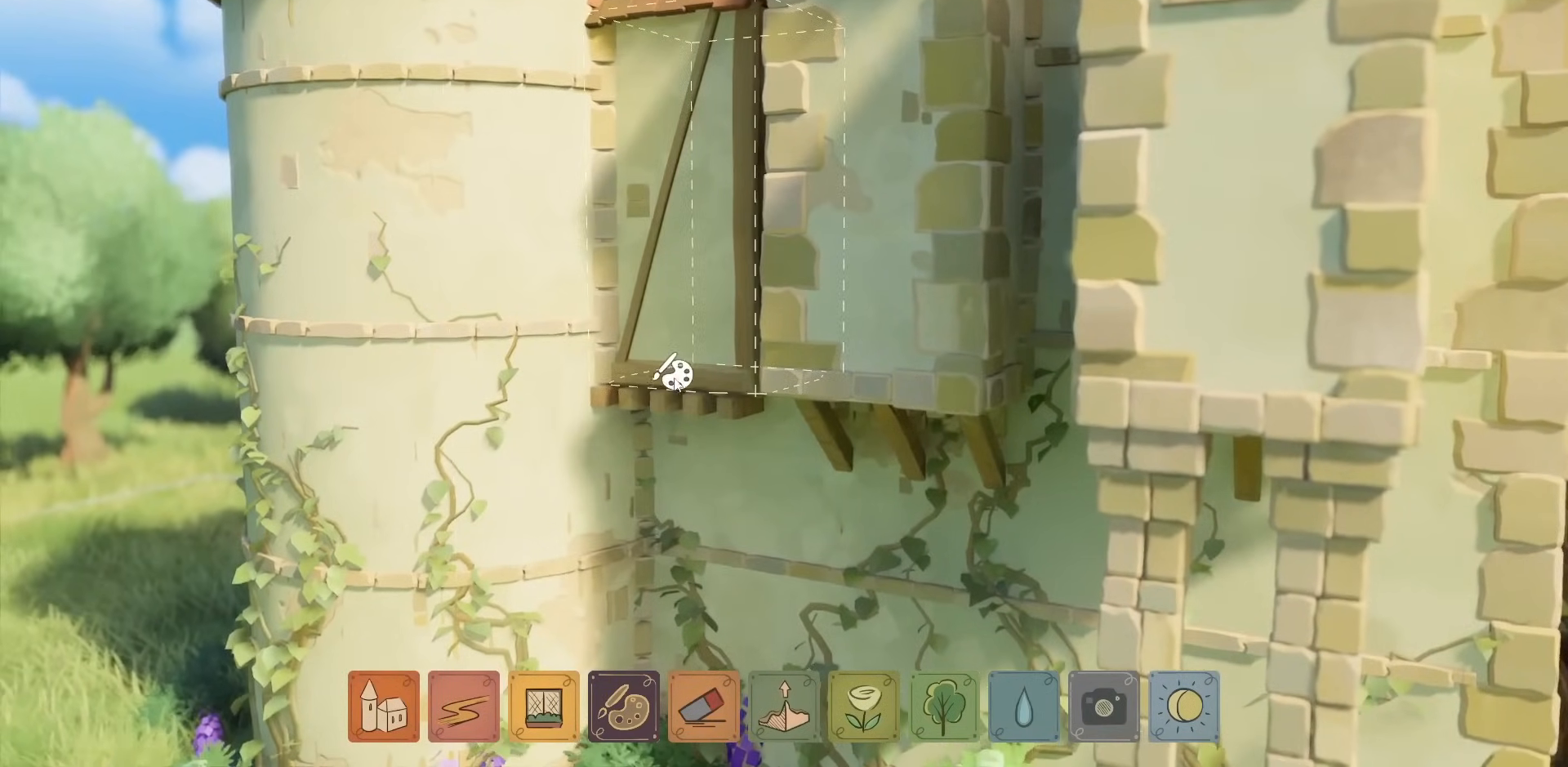
{"keys": ["s"], "mouse": [], "events": [[467, "s", "down"]]}
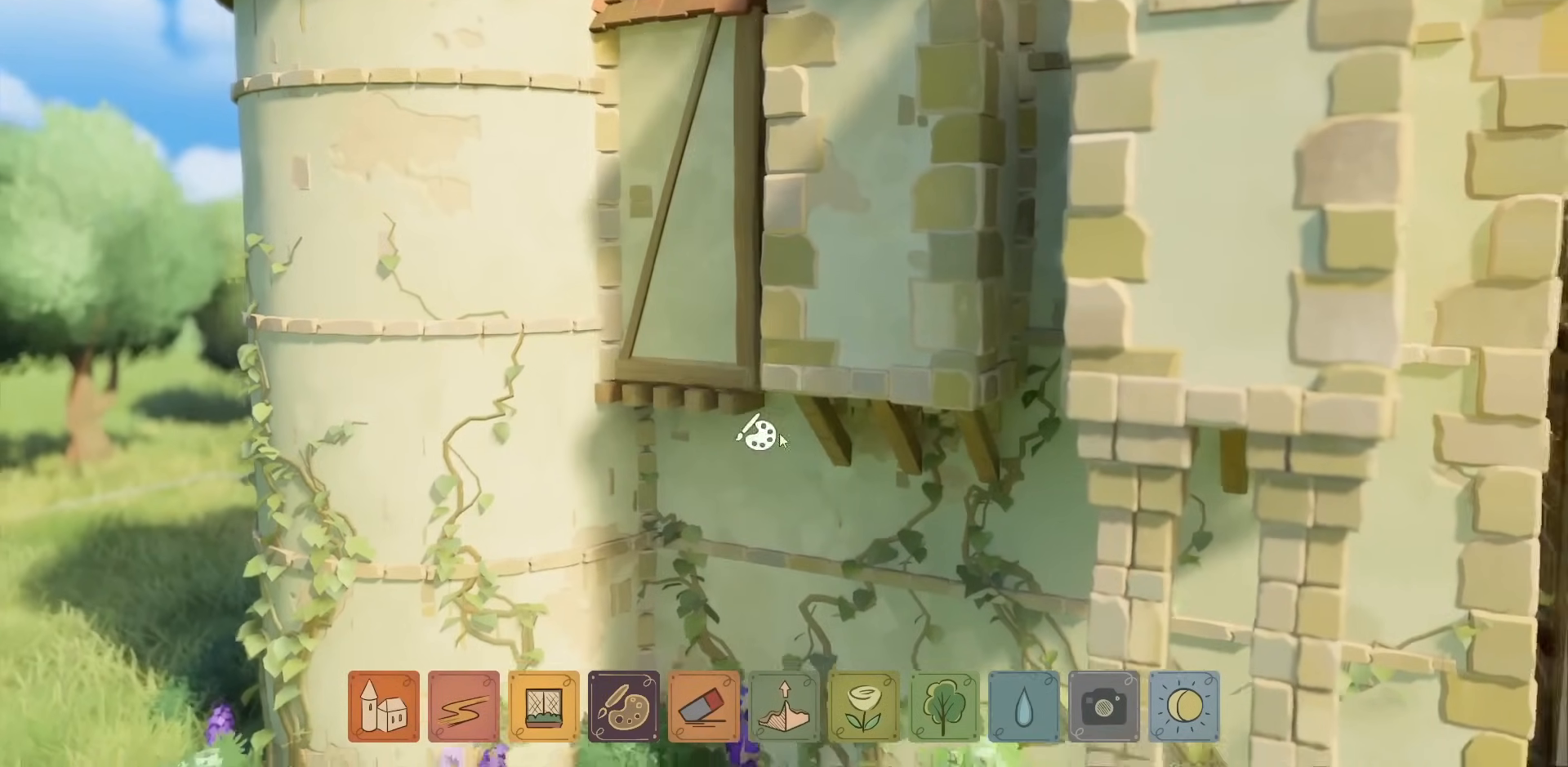
{"keys": [], "mouse": []}
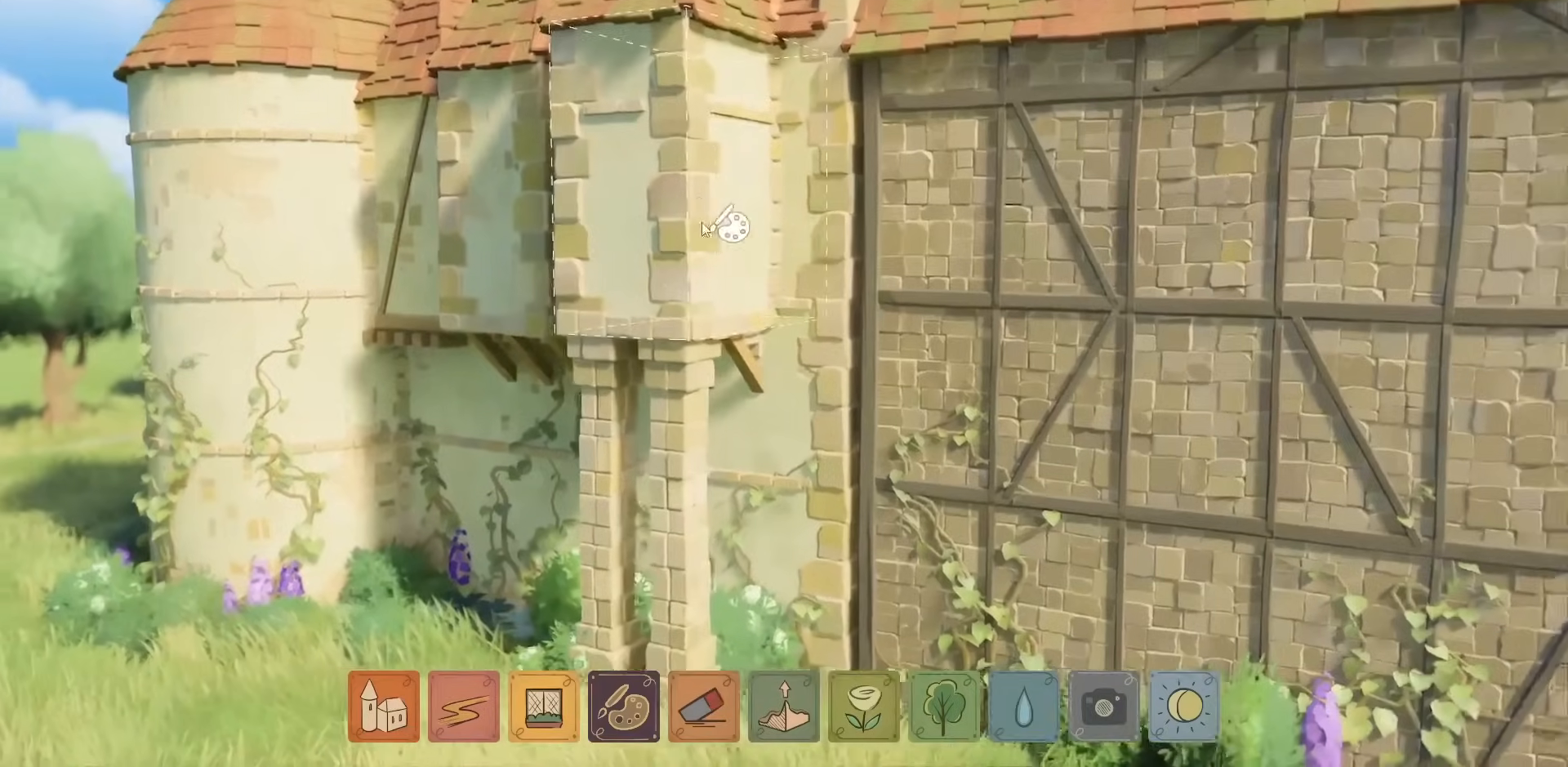
{"keys": [], "mouse": [], "events": [[217, "w", "down"], [267, "w", "up"]]}
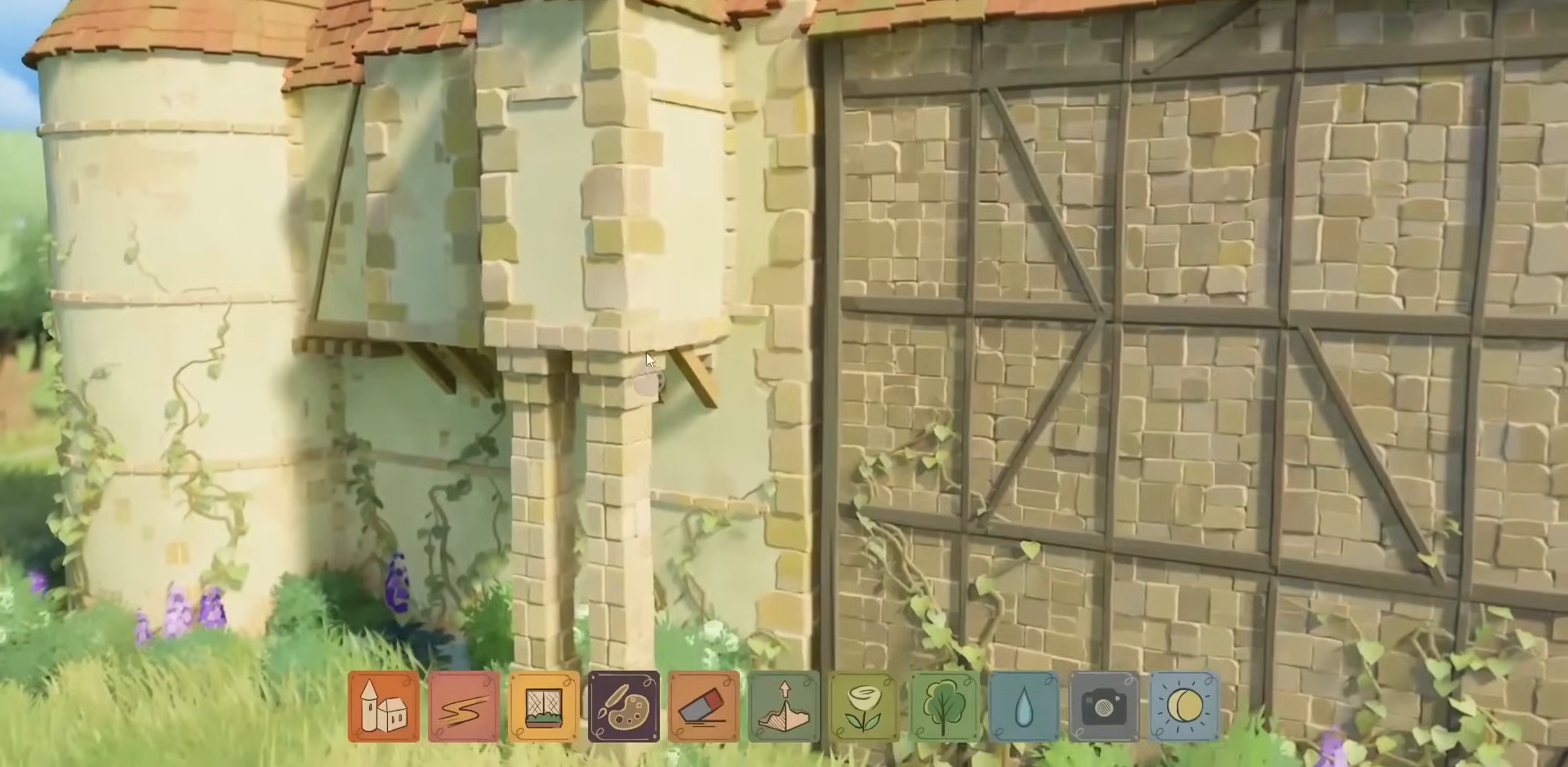
{"keys": [], "mouse": [], "events": [[183, "mouse_left", "down"], [267, "mouse_left", "up"]]}
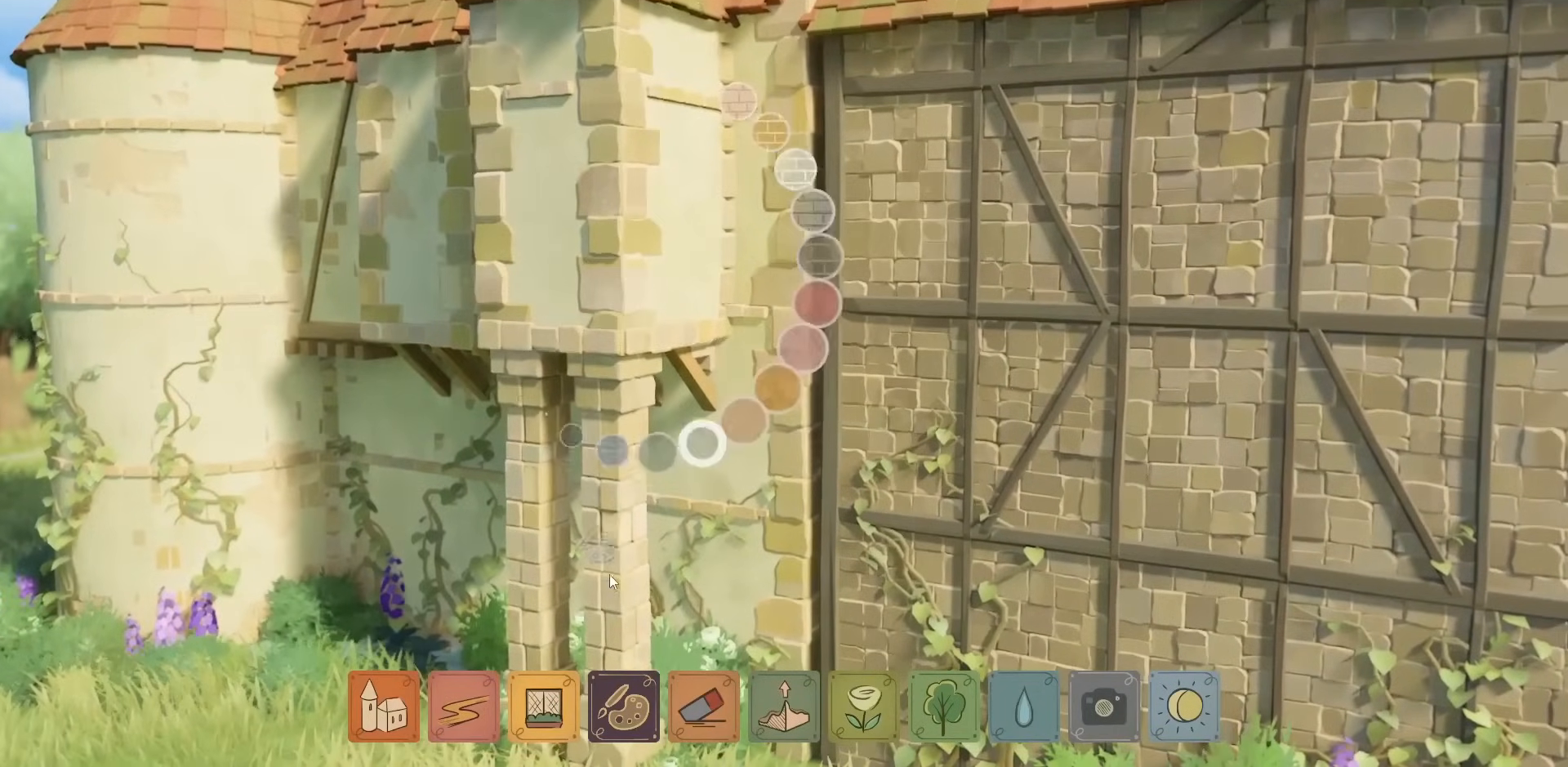
{"keys": [], "mouse": [], "events": []}
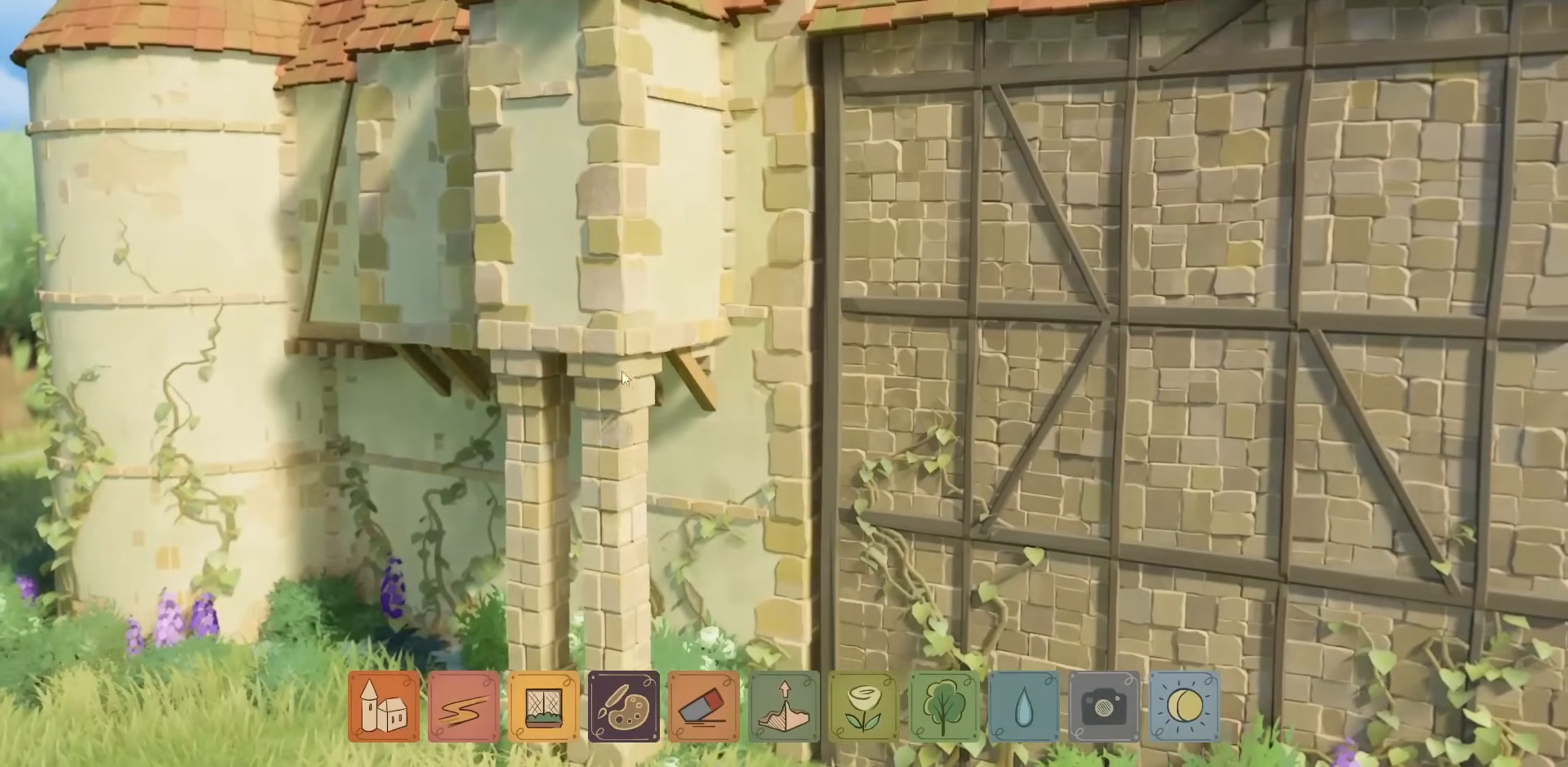
{"keys": [], "mouse": [], "events": [[217, "mouse_left", "down"], [317, "mouse_left", "up"]]}
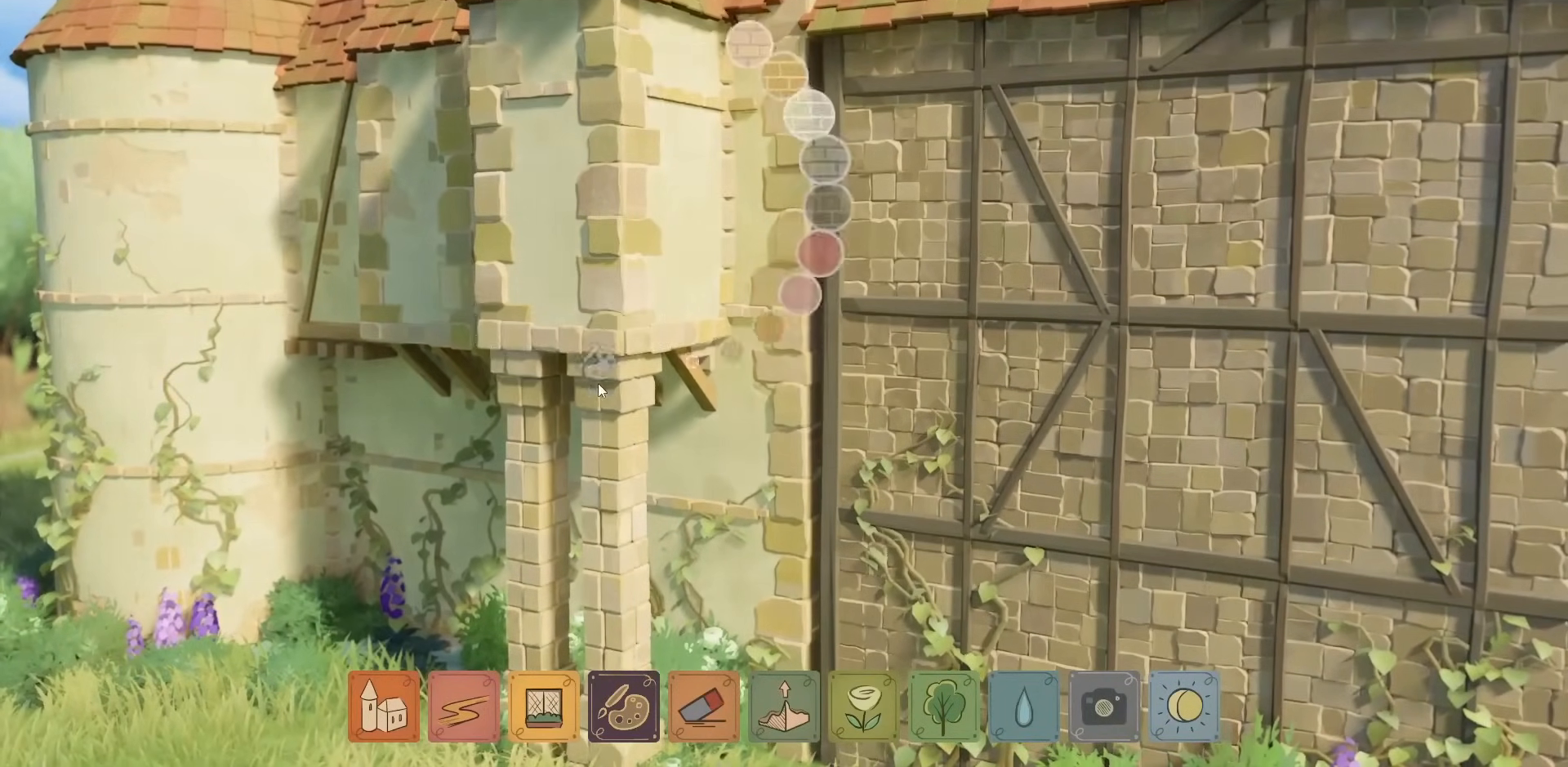
{"keys": [], "mouse": [], "events": []}
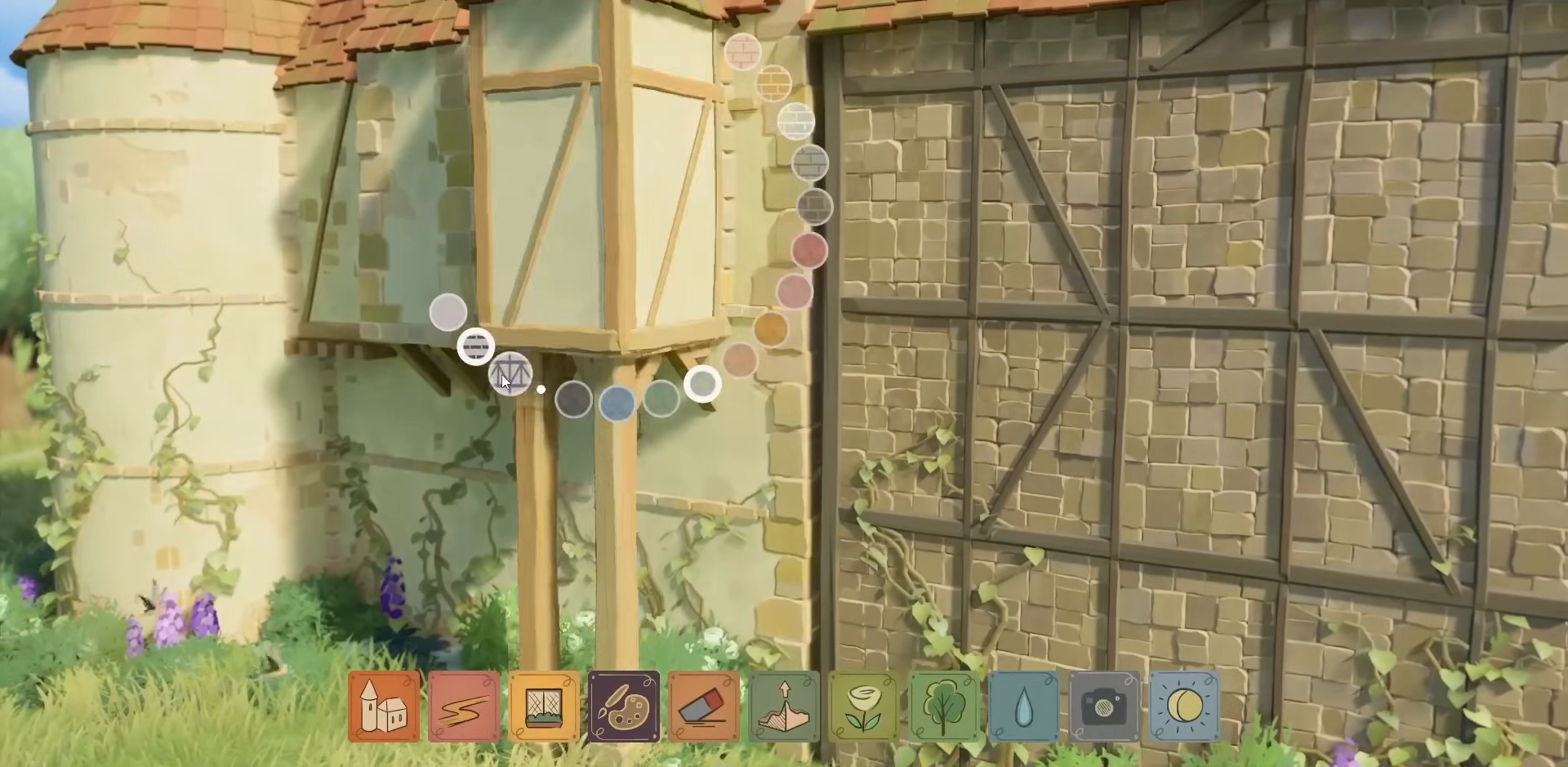
{"keys": [], "mouse": ["right"], "events": [[217, "mouse_left", "down"], [283, "mouse_left", "up"], [483, "mouse_right", "down"]]}
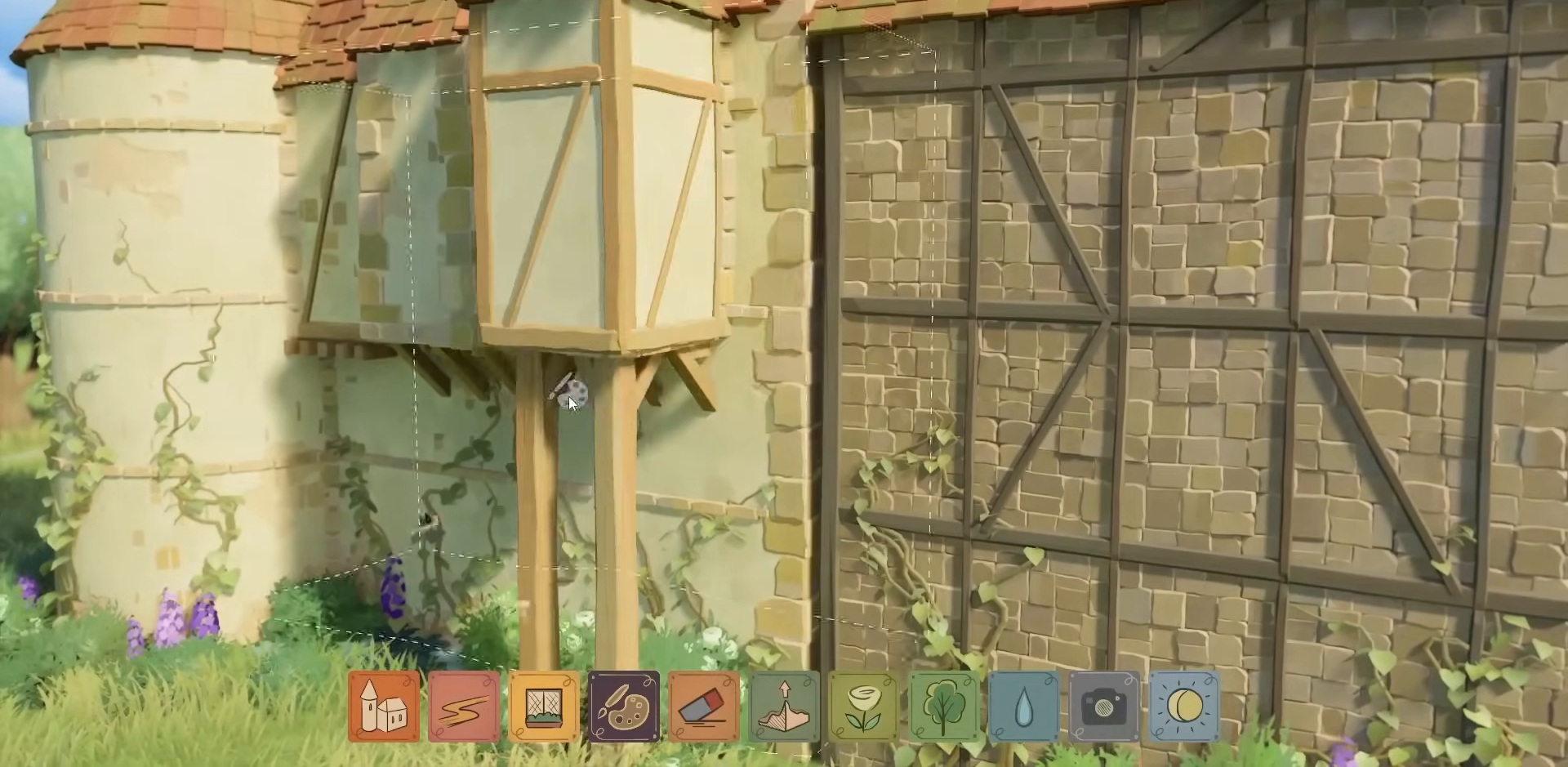
{"keys": ["s"], "mouse": [], "events": [[283, "a", "down"], [283, "mouse_right", "up"], [417, "a", "up"], [500, "s", "down"]]}
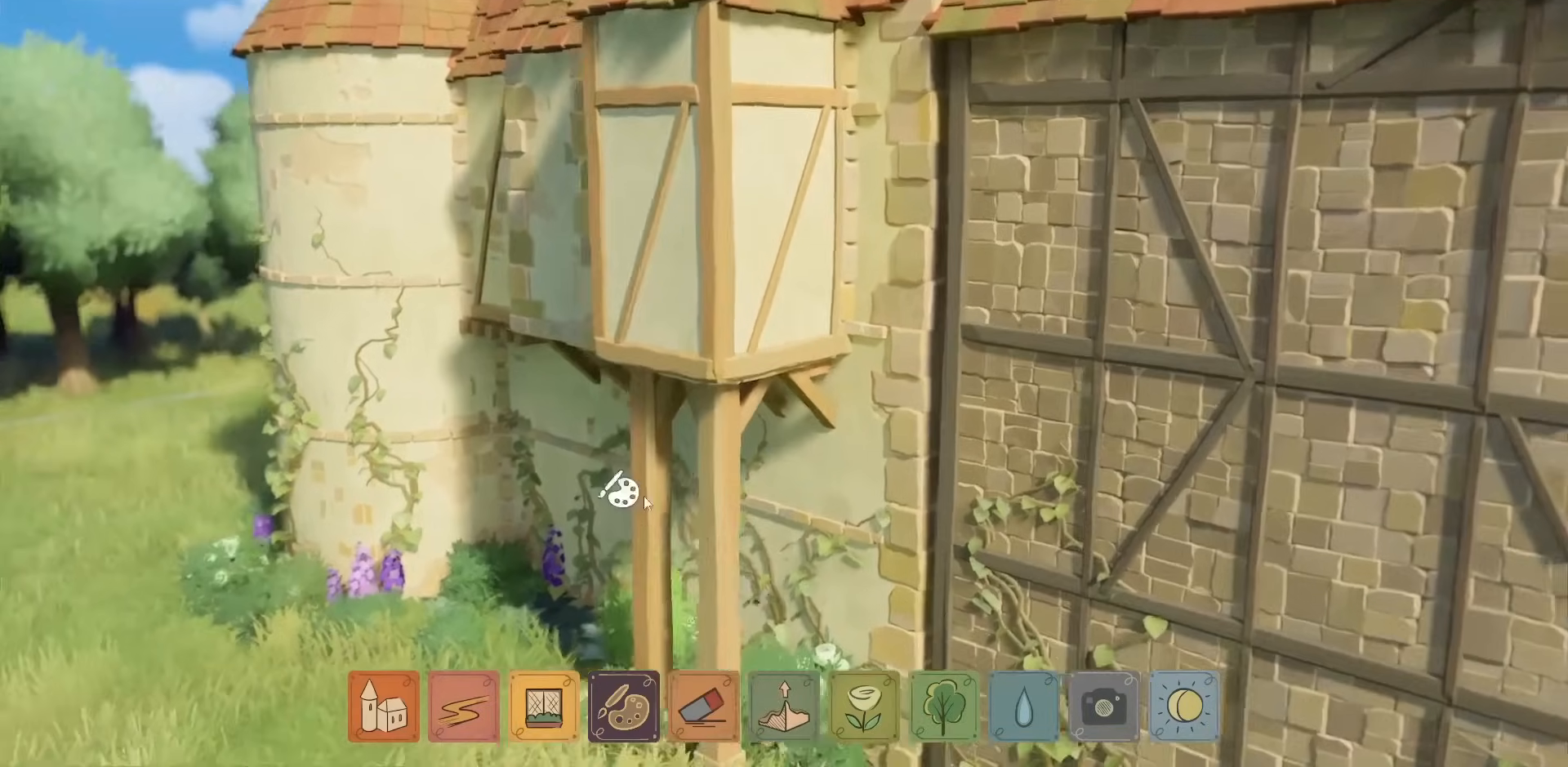
{"keys": [], "mouse": [], "events": [[133, "s", "up"]]}
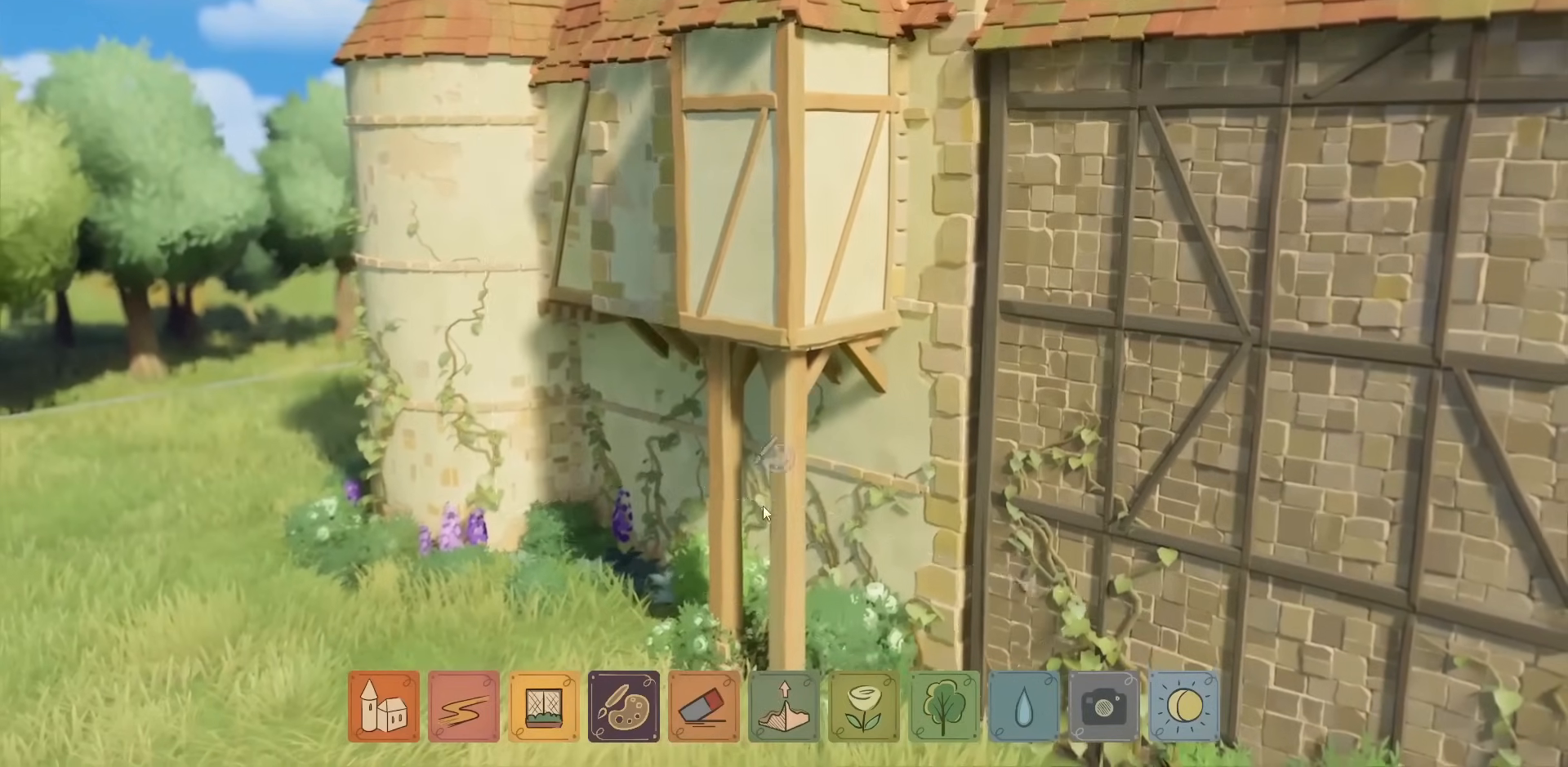
{"keys": [], "mouse": [], "events": []}
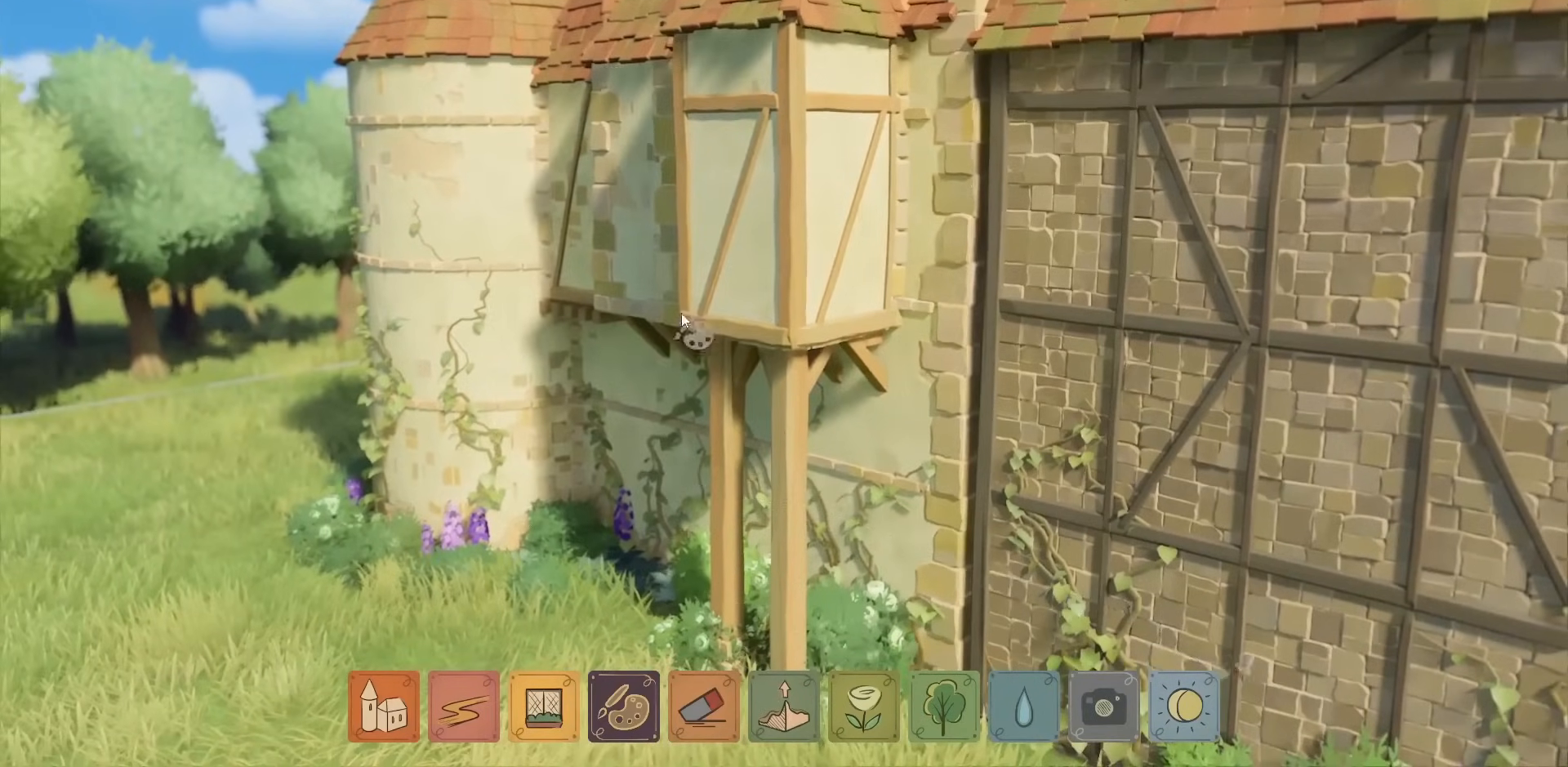
{"keys": [], "mouse": [], "events": []}
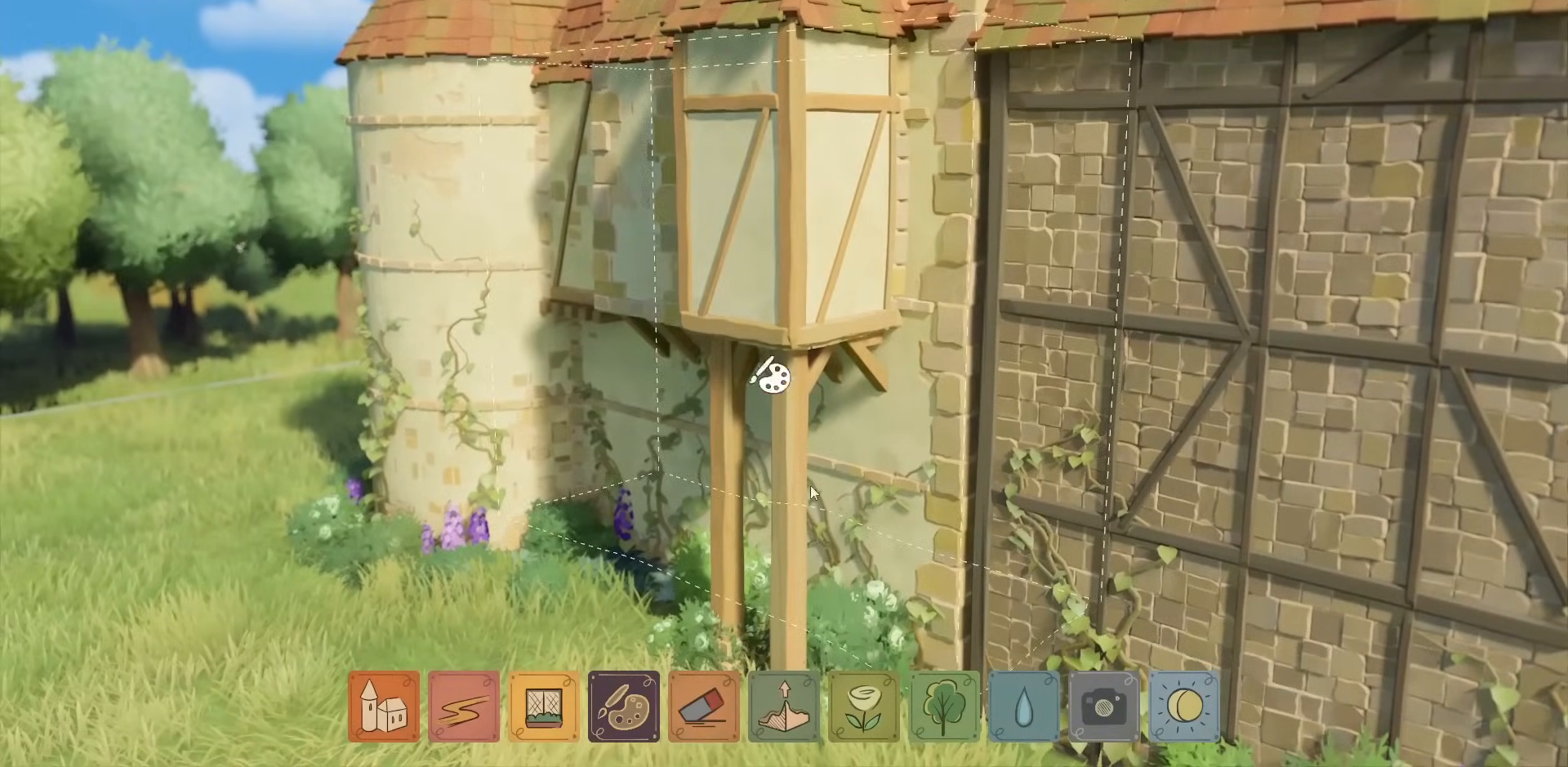
{"keys": [], "mouse": [], "events": []}
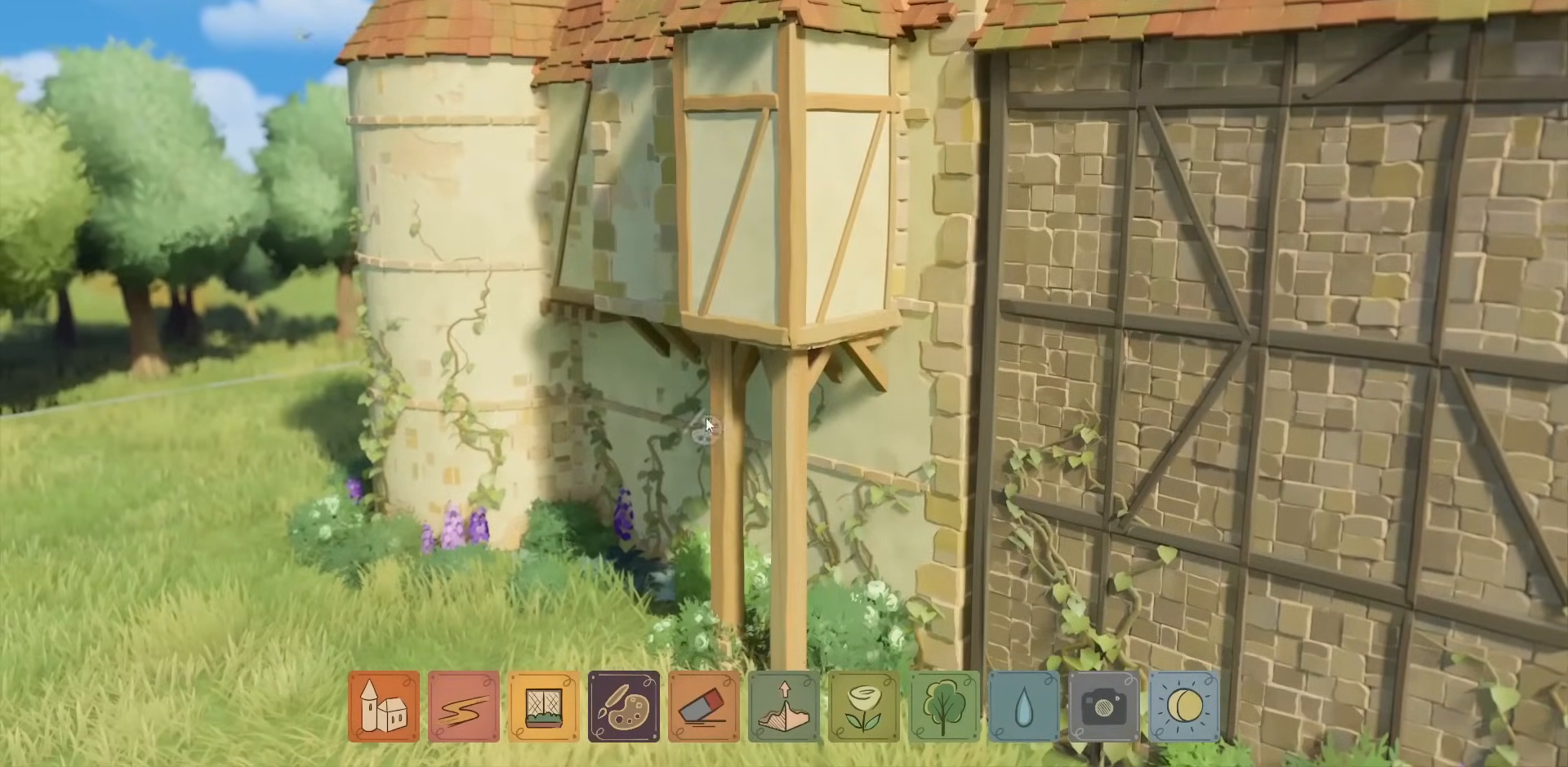
{"keys": [], "mouse": [], "events": []}
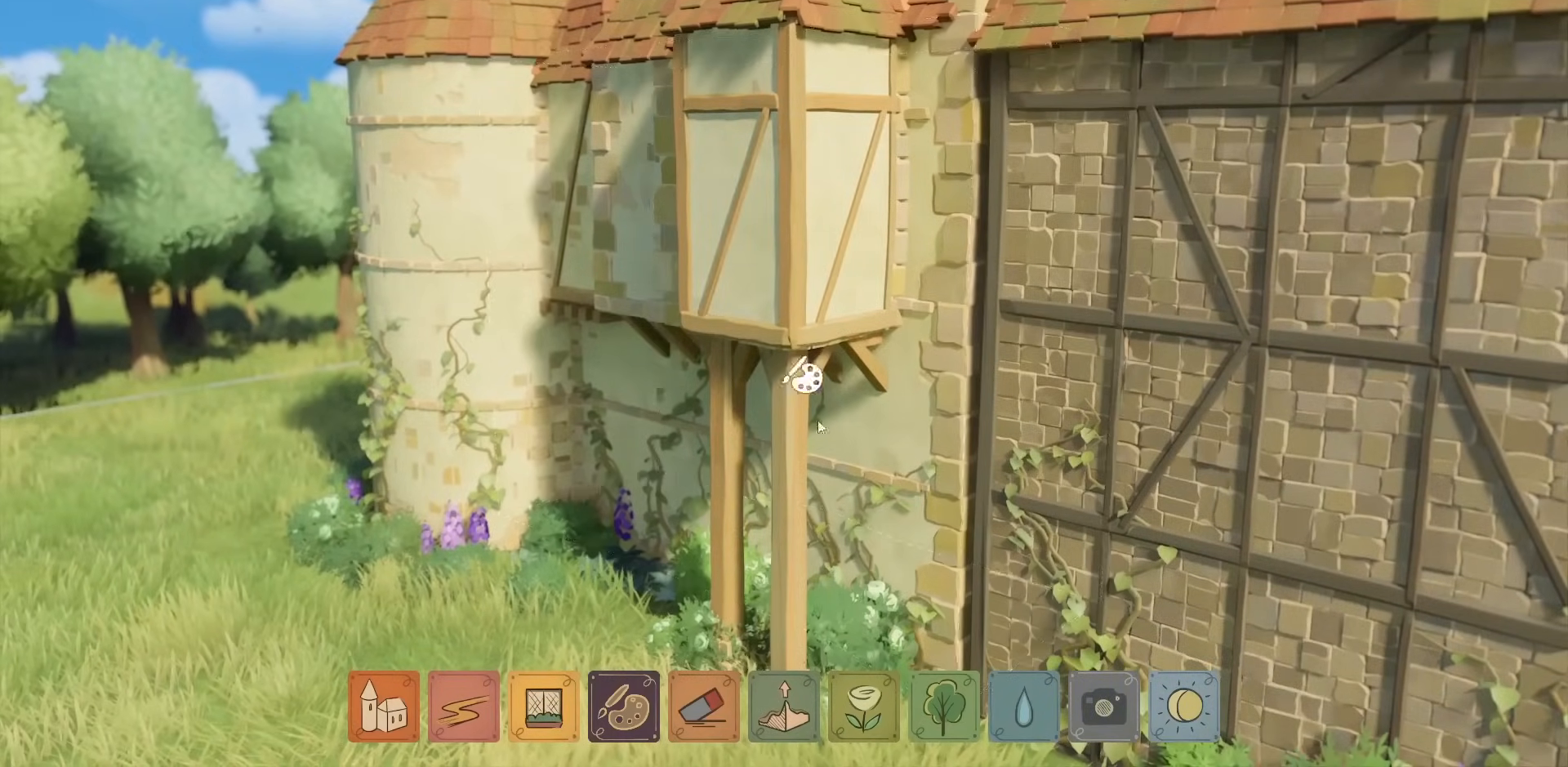
{"keys": [], "mouse": [], "events": []}
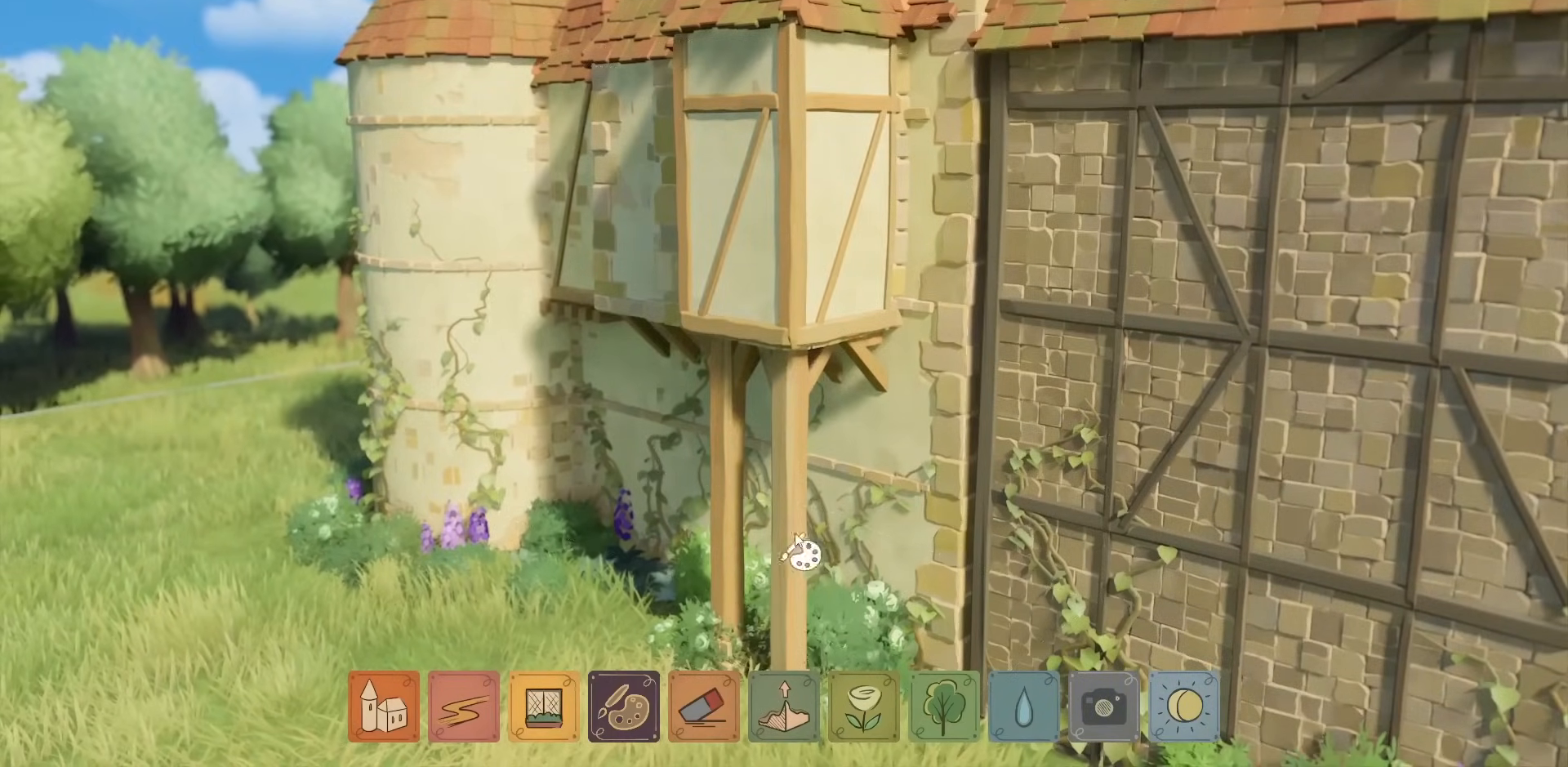
{"keys": [], "mouse": [], "events": []}
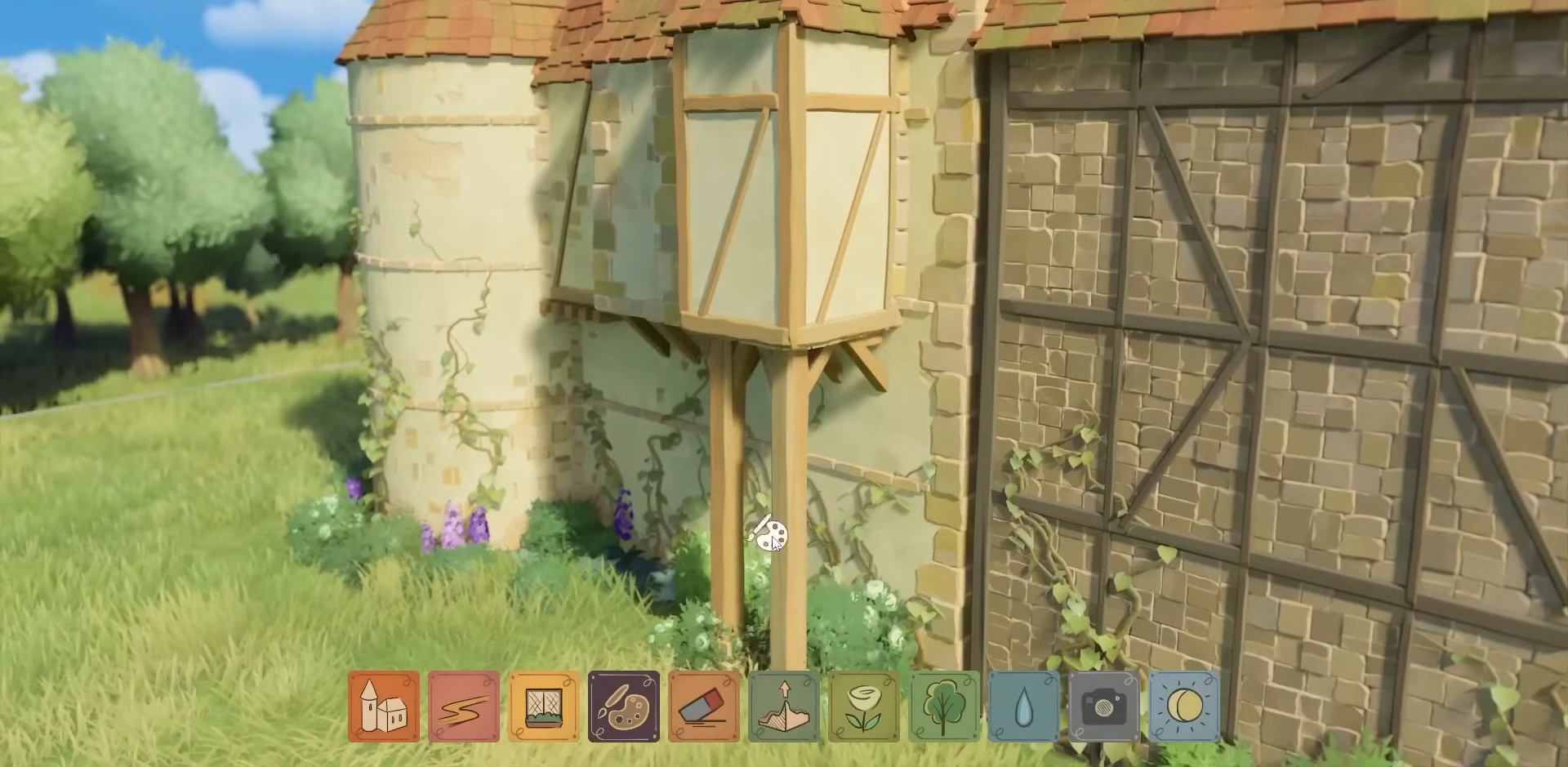
{"keys": [], "mouse": ["right"], "events": [[150, "mouse_right", "down"]]}
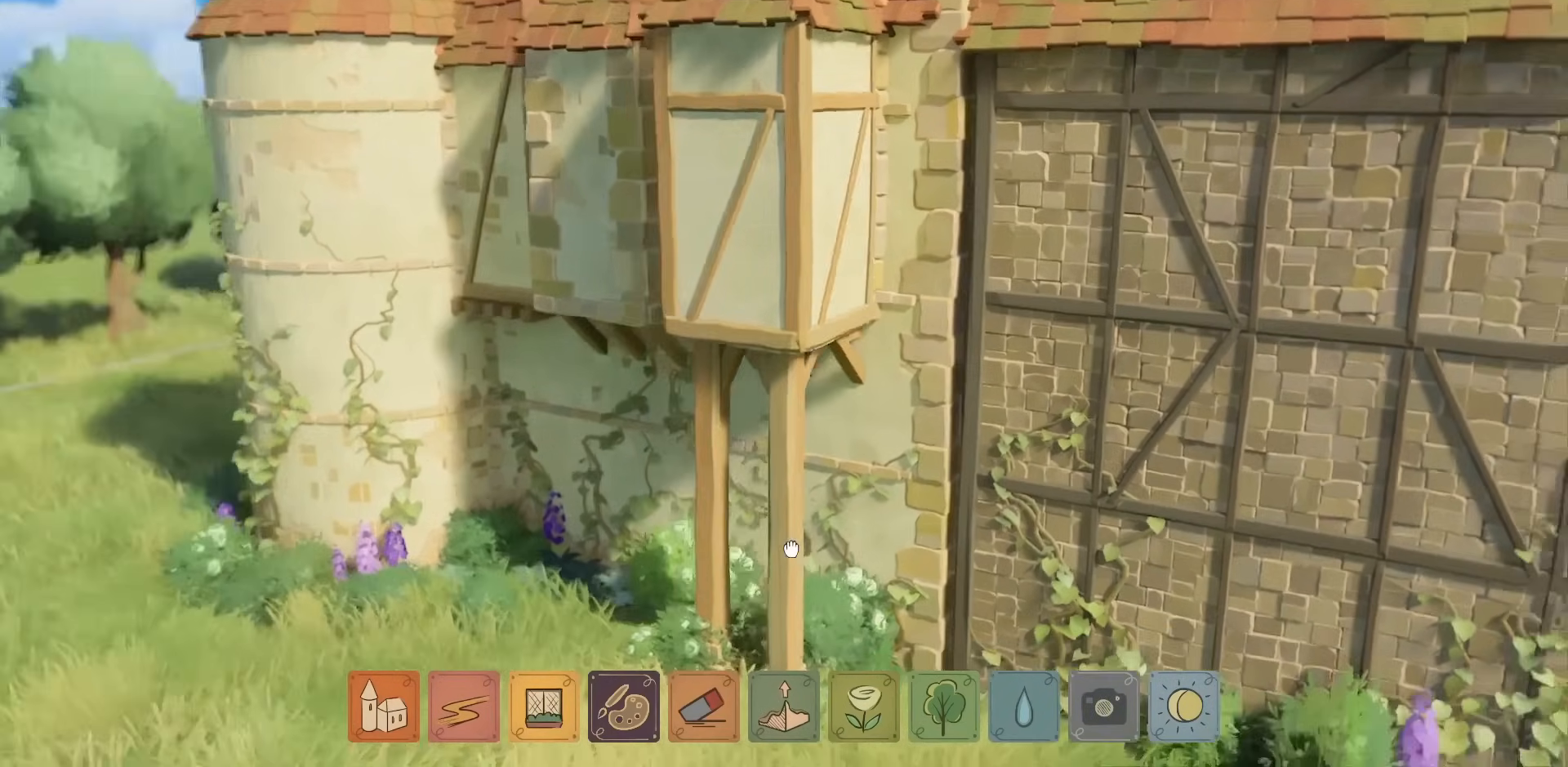
{"keys": [], "mouse": ["right"], "events": [[67, "s", "down"], [500, "s", "up"]]}
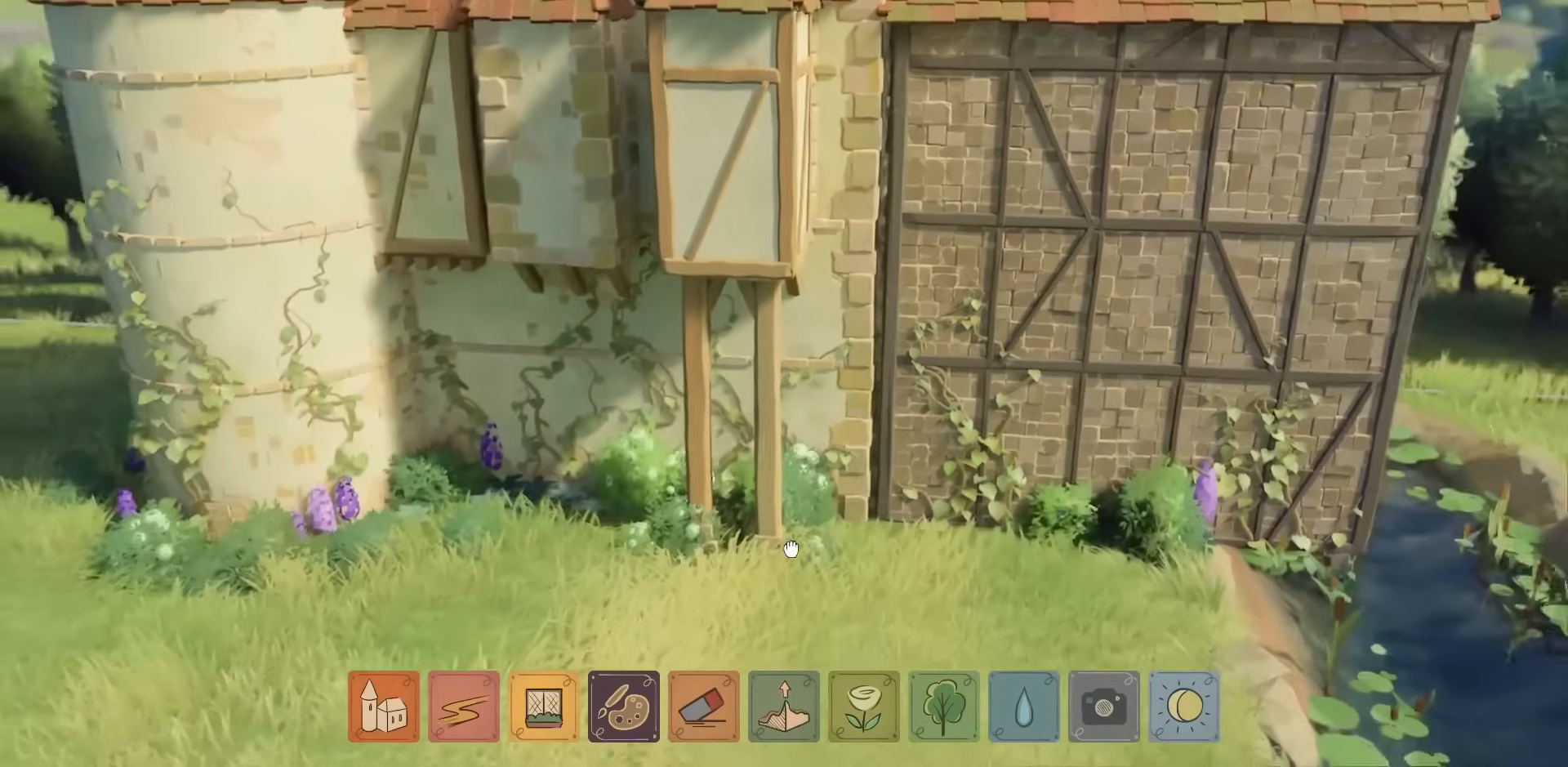
{"keys": [], "mouse": ["right"], "events": [[150, "mouse_right", "up"], [400, "mouse_right", "down"]]}
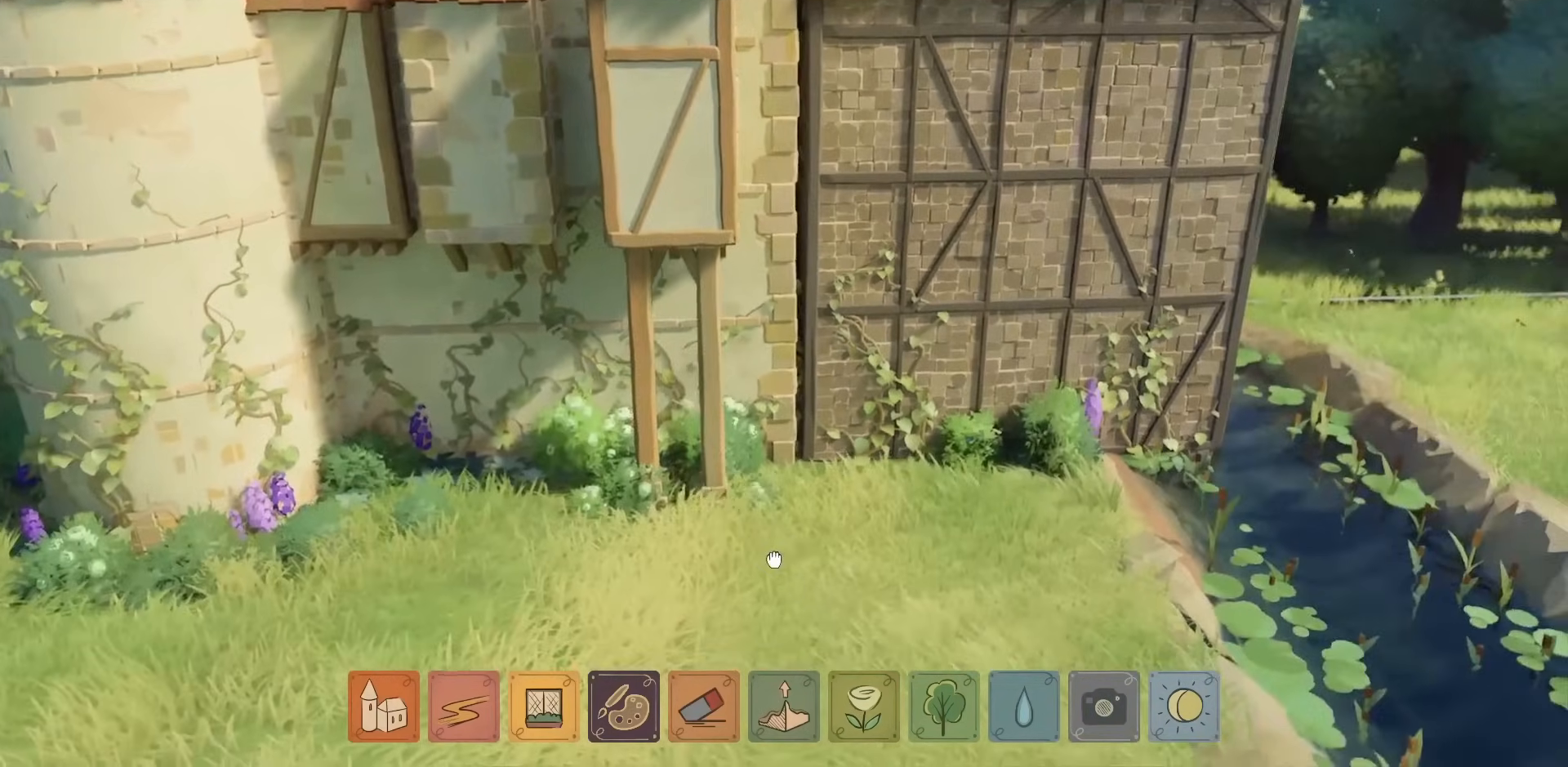
{"keys": ["w"], "mouse": [], "events": [[367, "mouse_right", "up"], [450, "w", "down"]]}
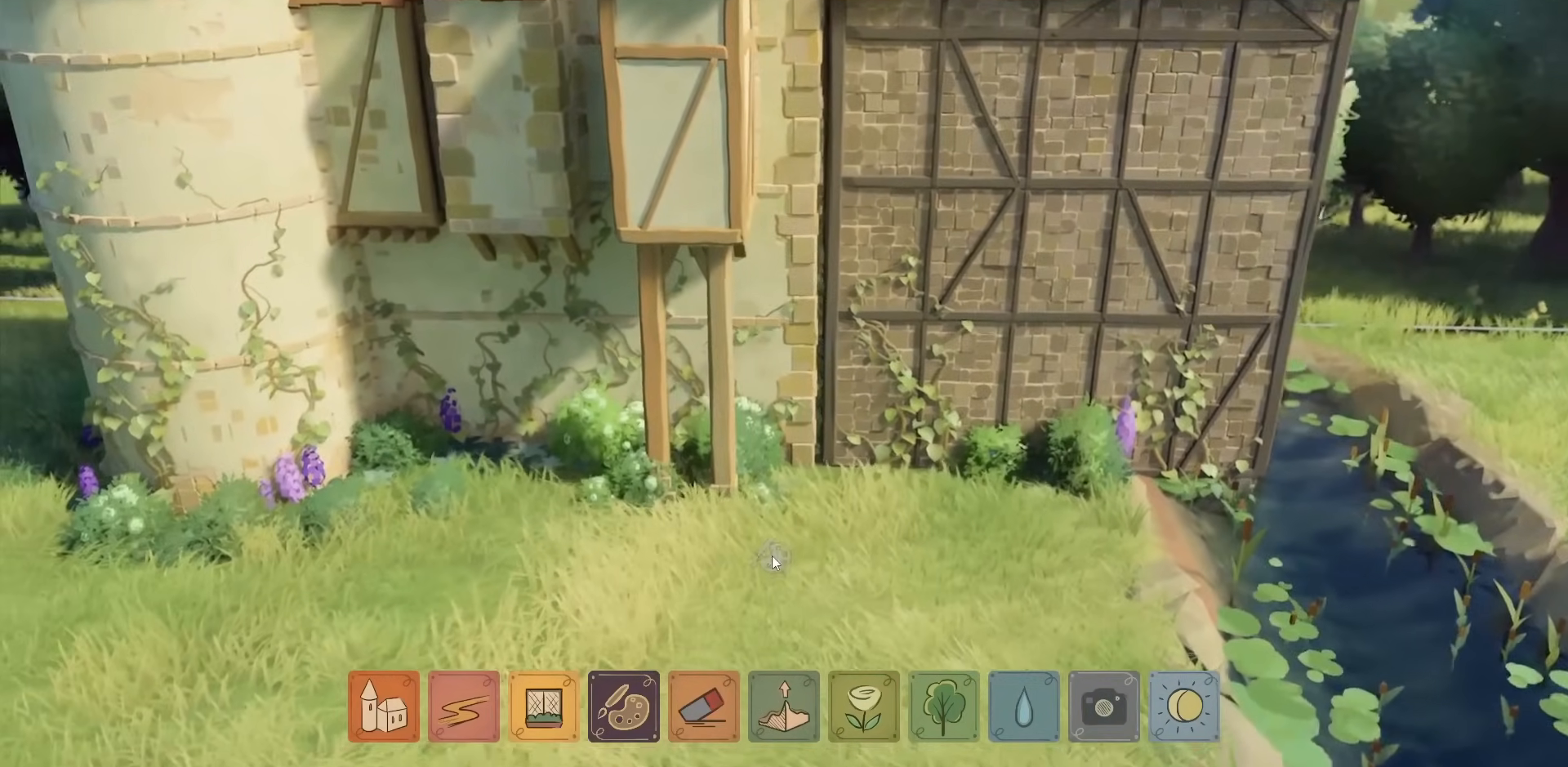
{"keys": [], "mouse": [], "events": [[83, "w", "up"]]}
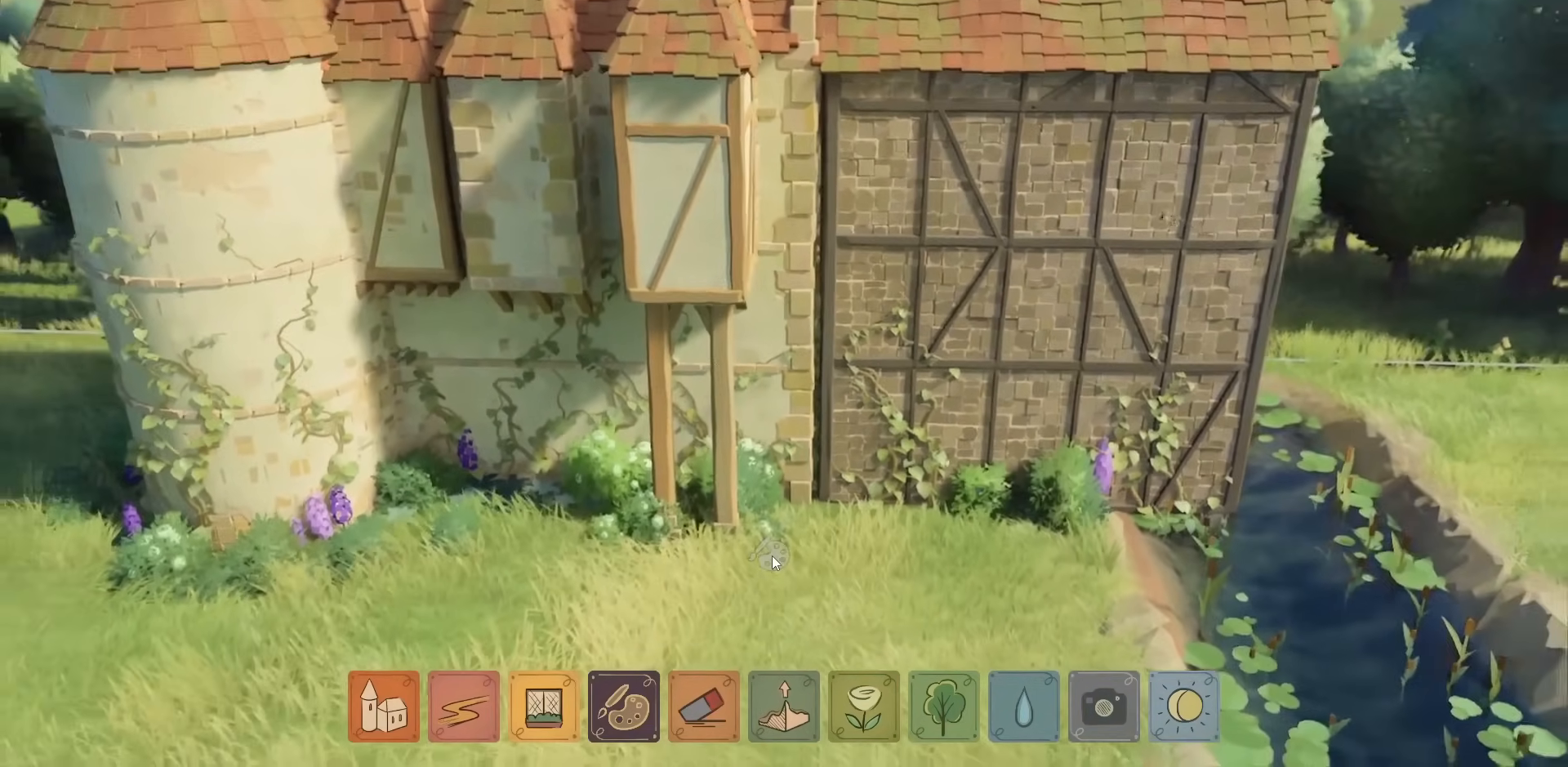
{"keys": [], "mouse": [], "events": [[317, "w", "down"], [417, "w", "up"]]}
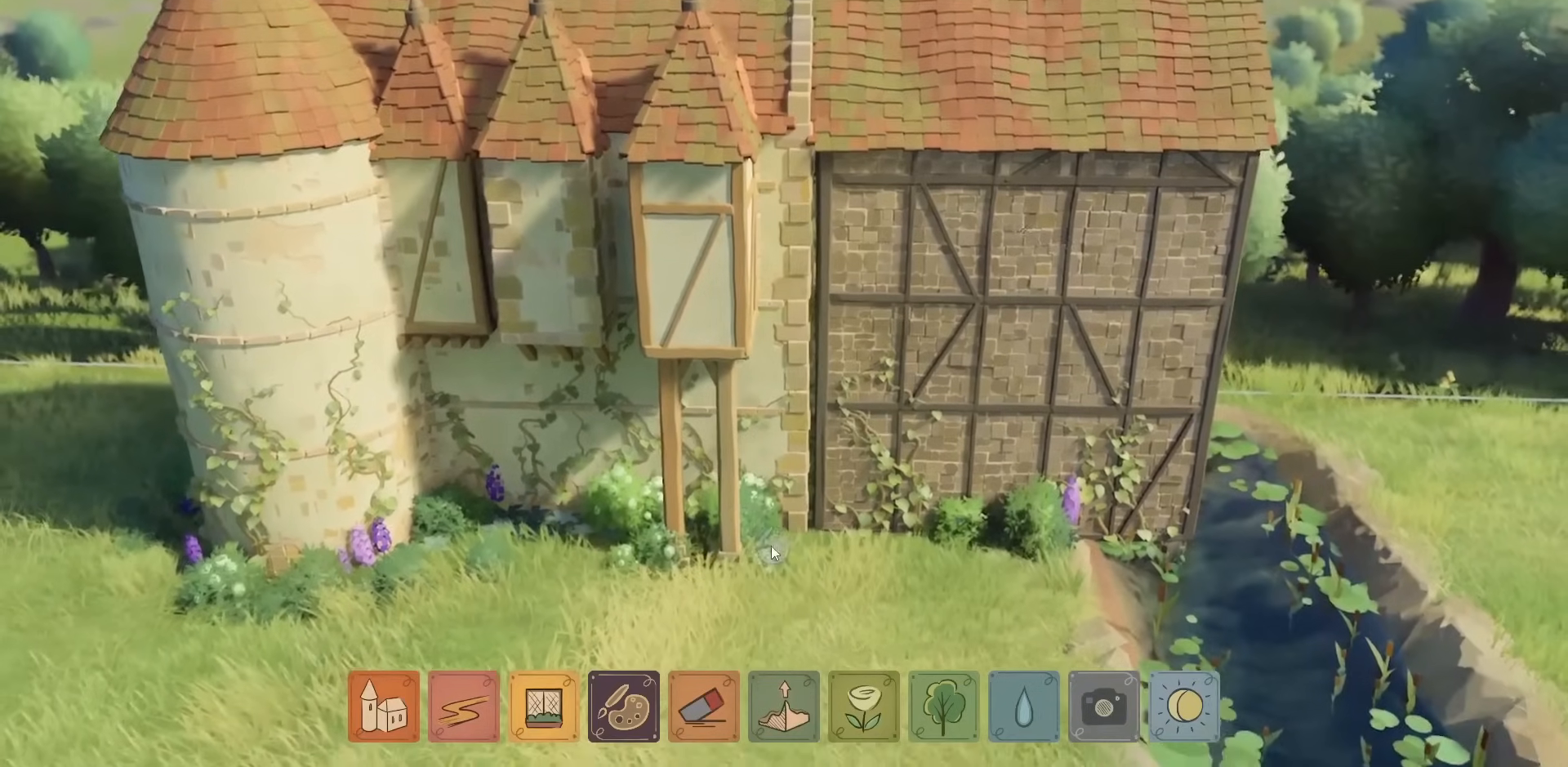
{"keys": [], "mouse": [], "events": []}
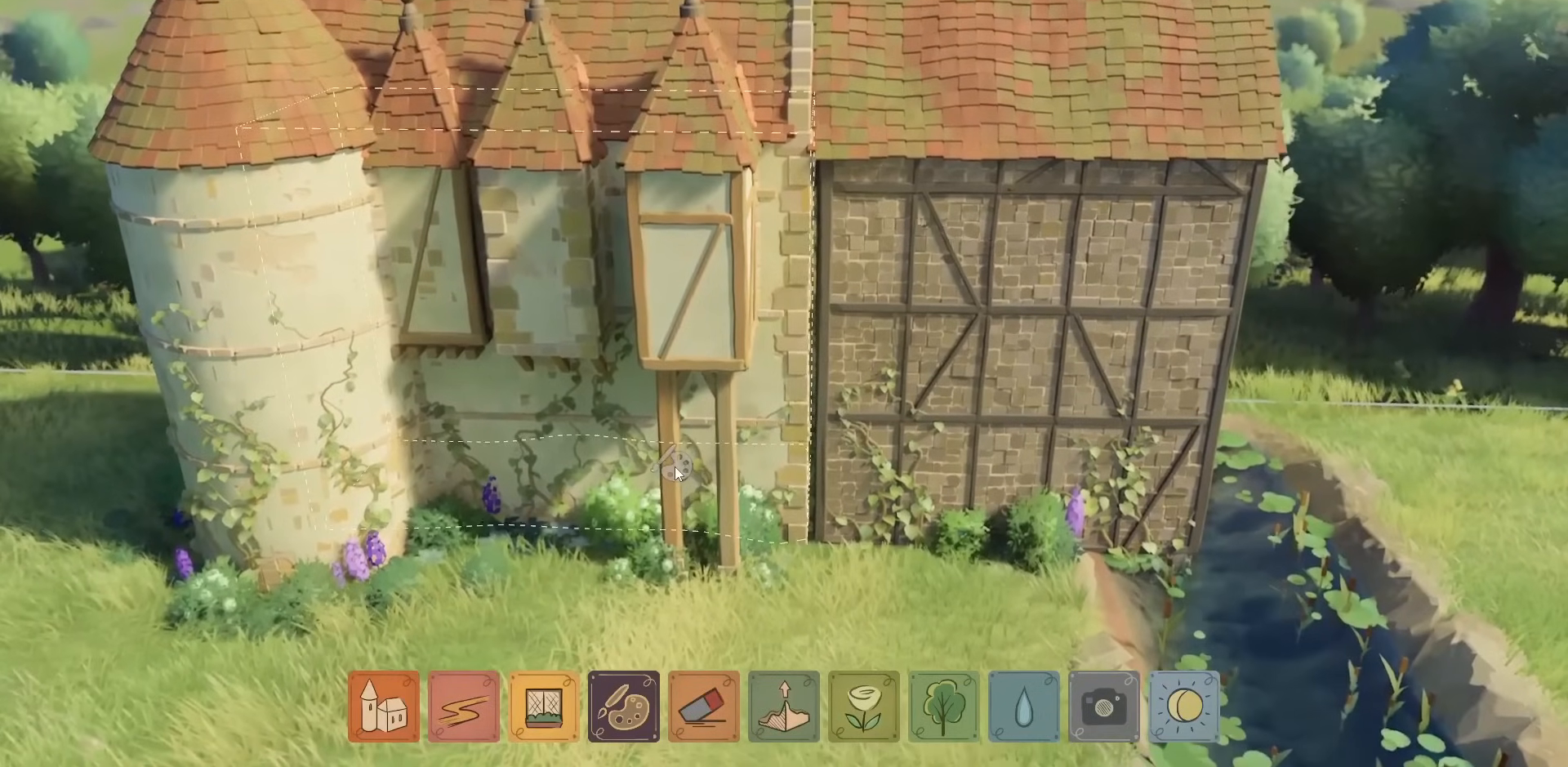
{"keys": [], "mouse": [], "events": []}
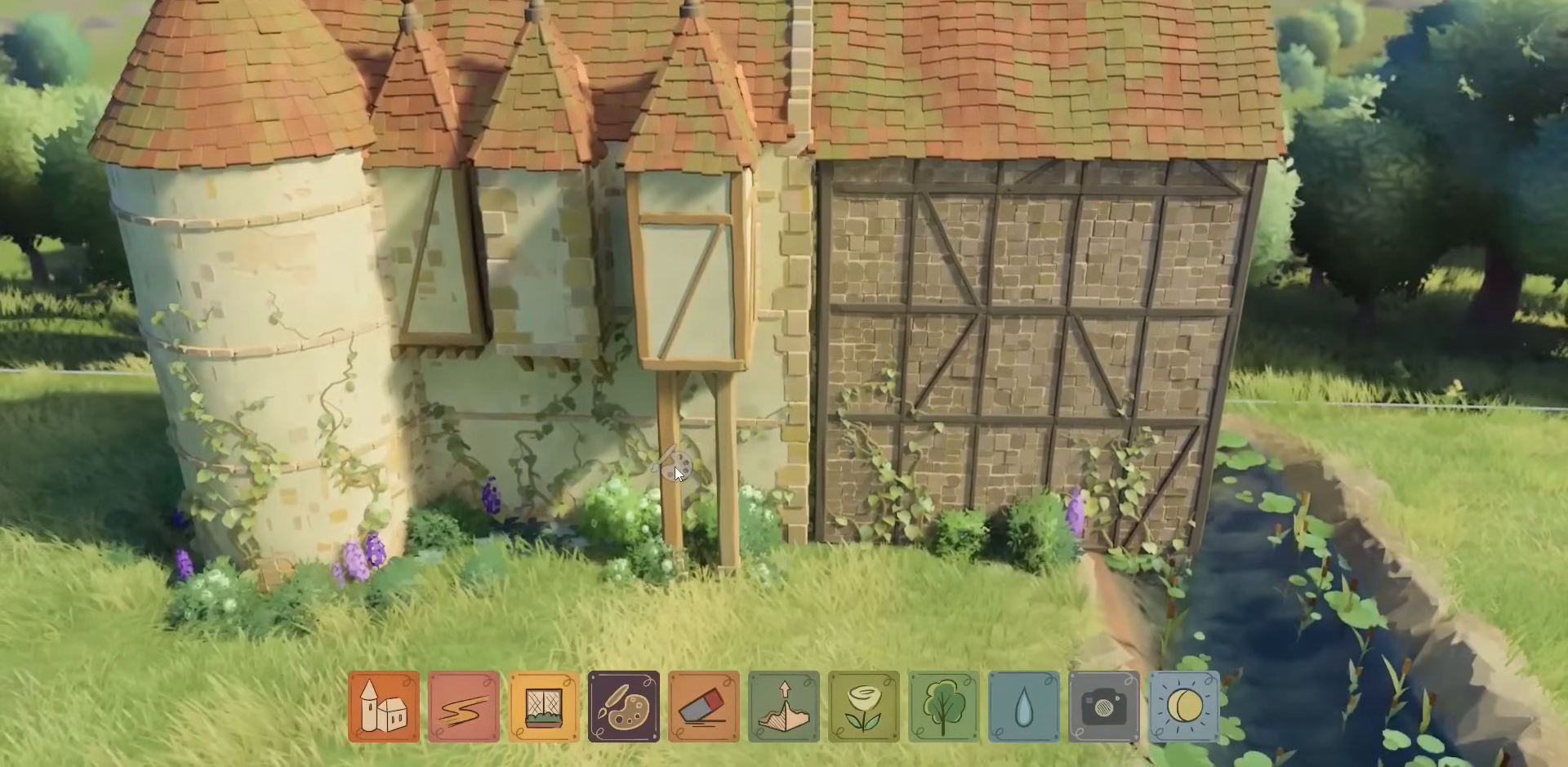
{"keys": [], "mouse": [], "events": []}
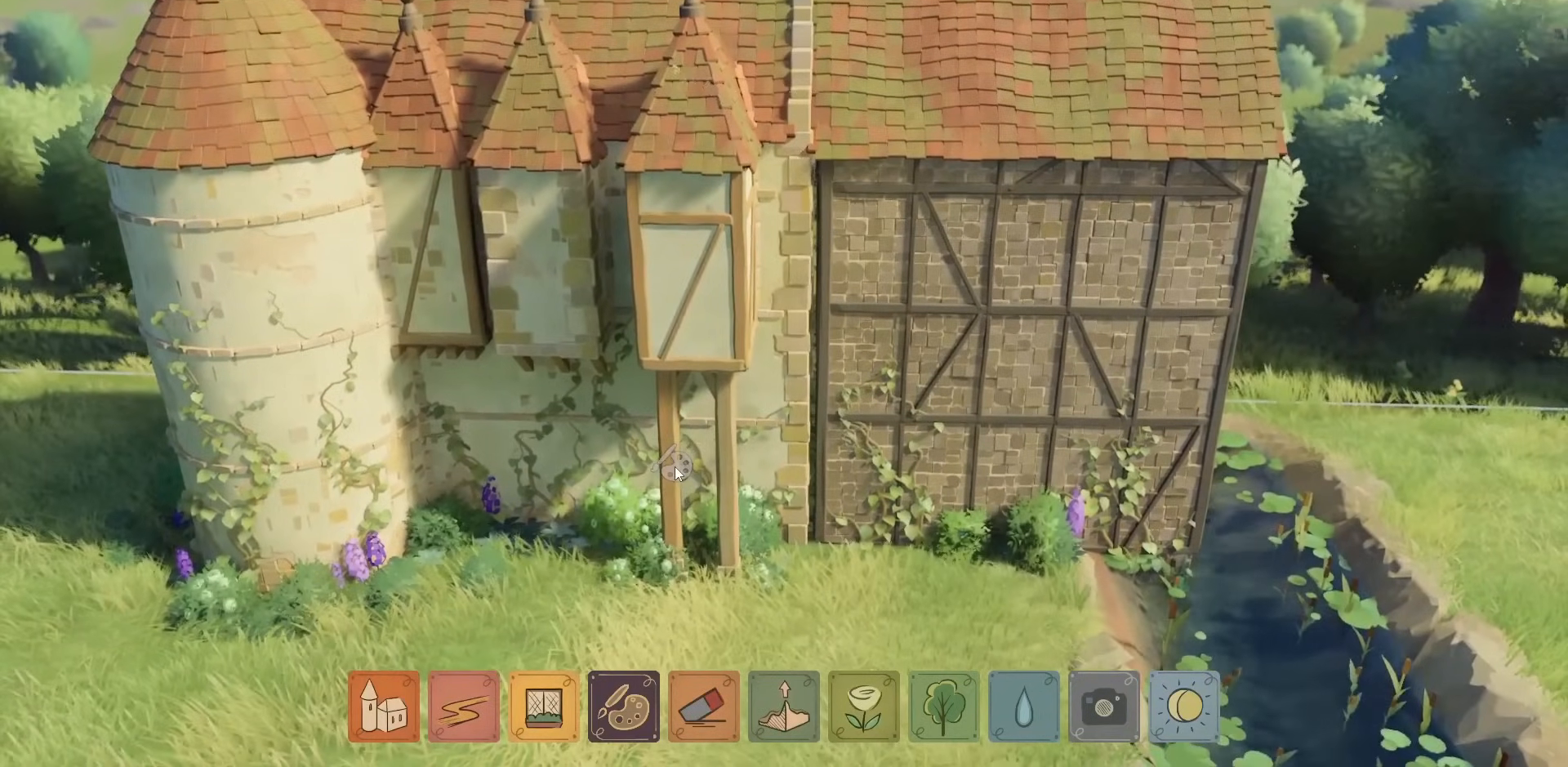
{"keys": [], "mouse": [], "events": []}
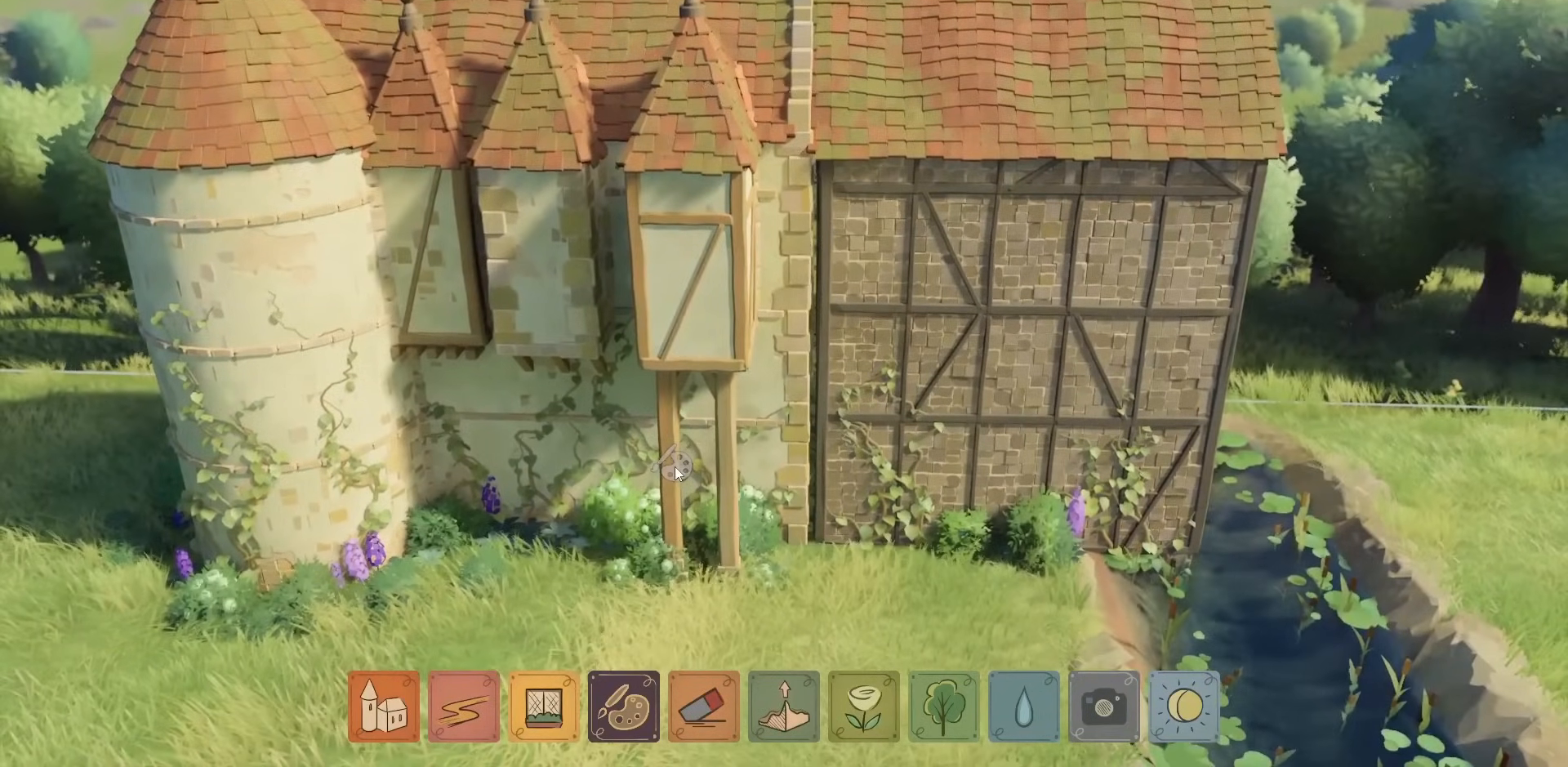
{"keys": [], "mouse": [], "events": []}
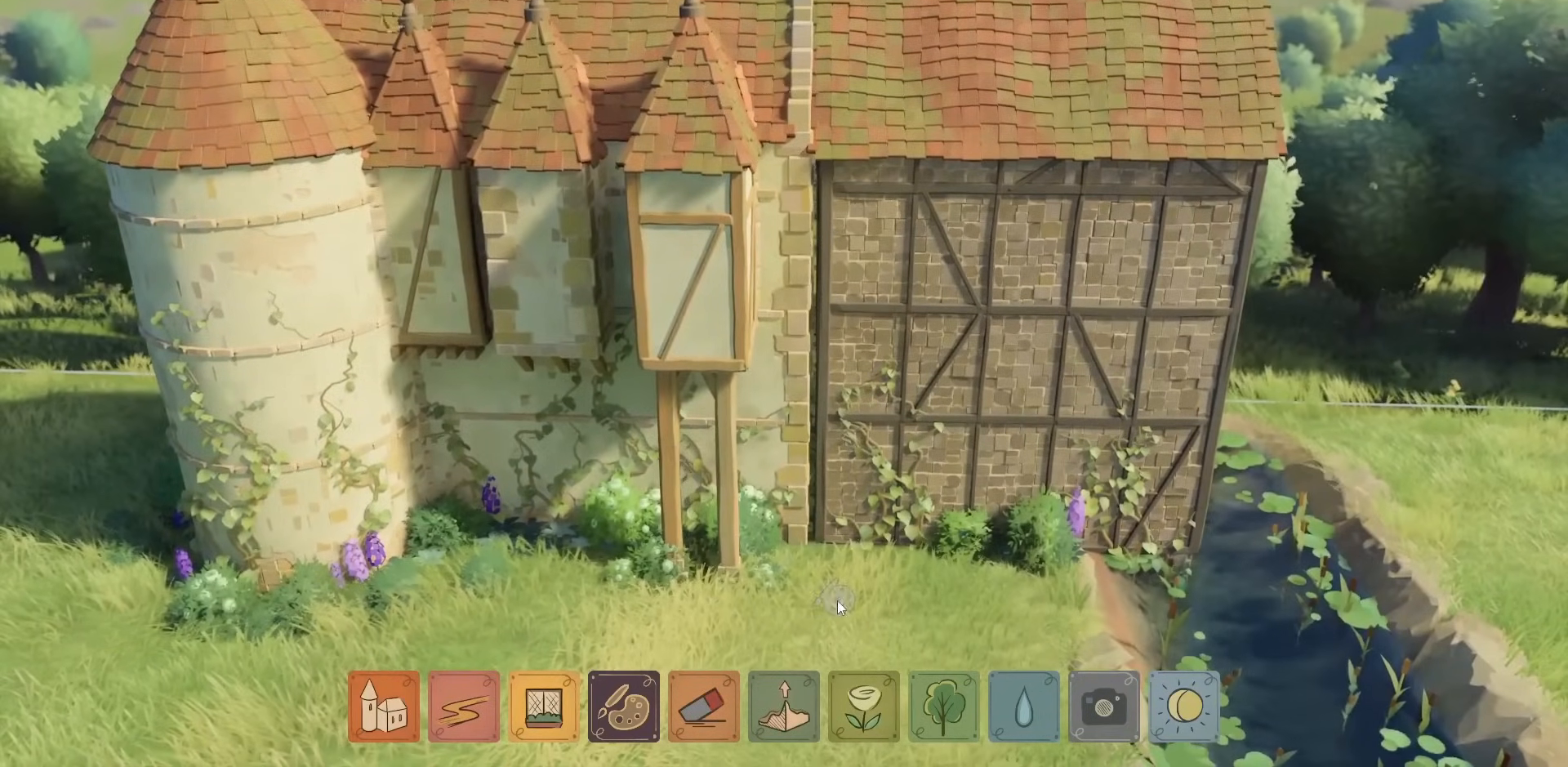
{"keys": [], "mouse": [], "events": [[17, "mouse_right", "down"], [67, "mouse_right", "up"]]}